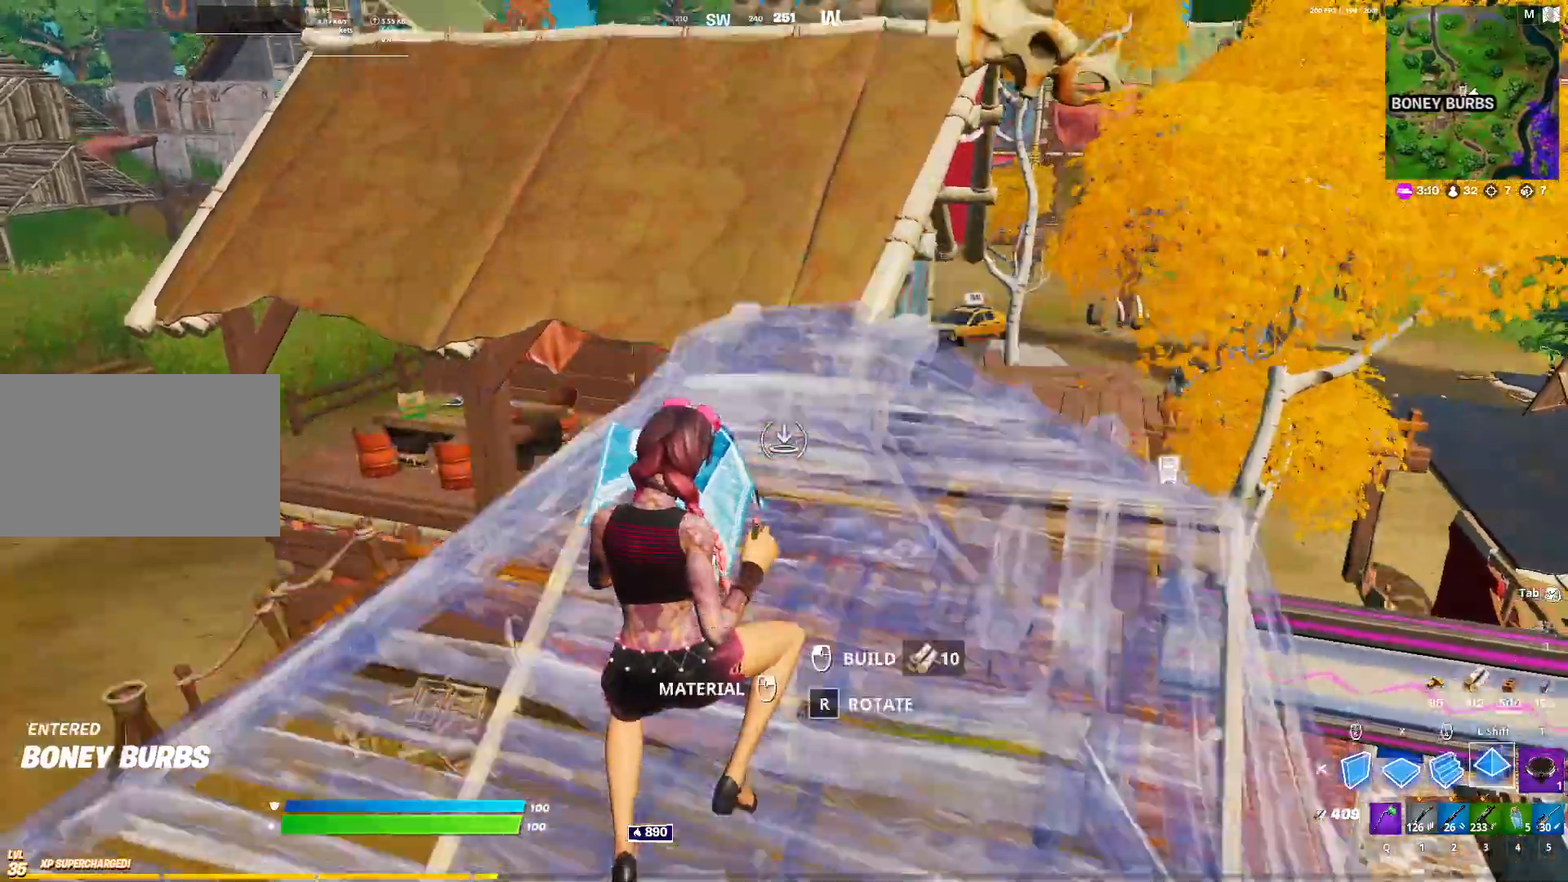
Gameplay with keyboard and mouse; each line is a JSON object with the keys and mouse buttons held at the frame after it. "events" lists presses ("down") and releases ("up") of "1", "2", "3", "4", "5", "a", "alt", "c", "caps_lock", "ctrl", "d", "e", "f", "g", "q", "r", "s", "shift", "space", "t", "tab", "v", "w", "x", "z", "mouse_left", "mouse_wheel" and "mouse_right" between this image and that frame as [ms after this image, input, new state], when the widget could be followed in between. "mouse_left", "mouse_wheel", "mouse_right" = the "left", "wheel", "right" buttons of the "mouse" list. No other keys are recorded. "wheel" means that the mouse wheel is clicked or scrolled. Not read: mouse_move.
{"keys": ["2", "w"], "mouse": [], "events": [[50, "d", "down"], [100, "mouse_left", "up"], [233, "mouse_left", "down"], [333, "mouse_left", "up"], [433, "2", "down"], [467, "d", "up"]]}
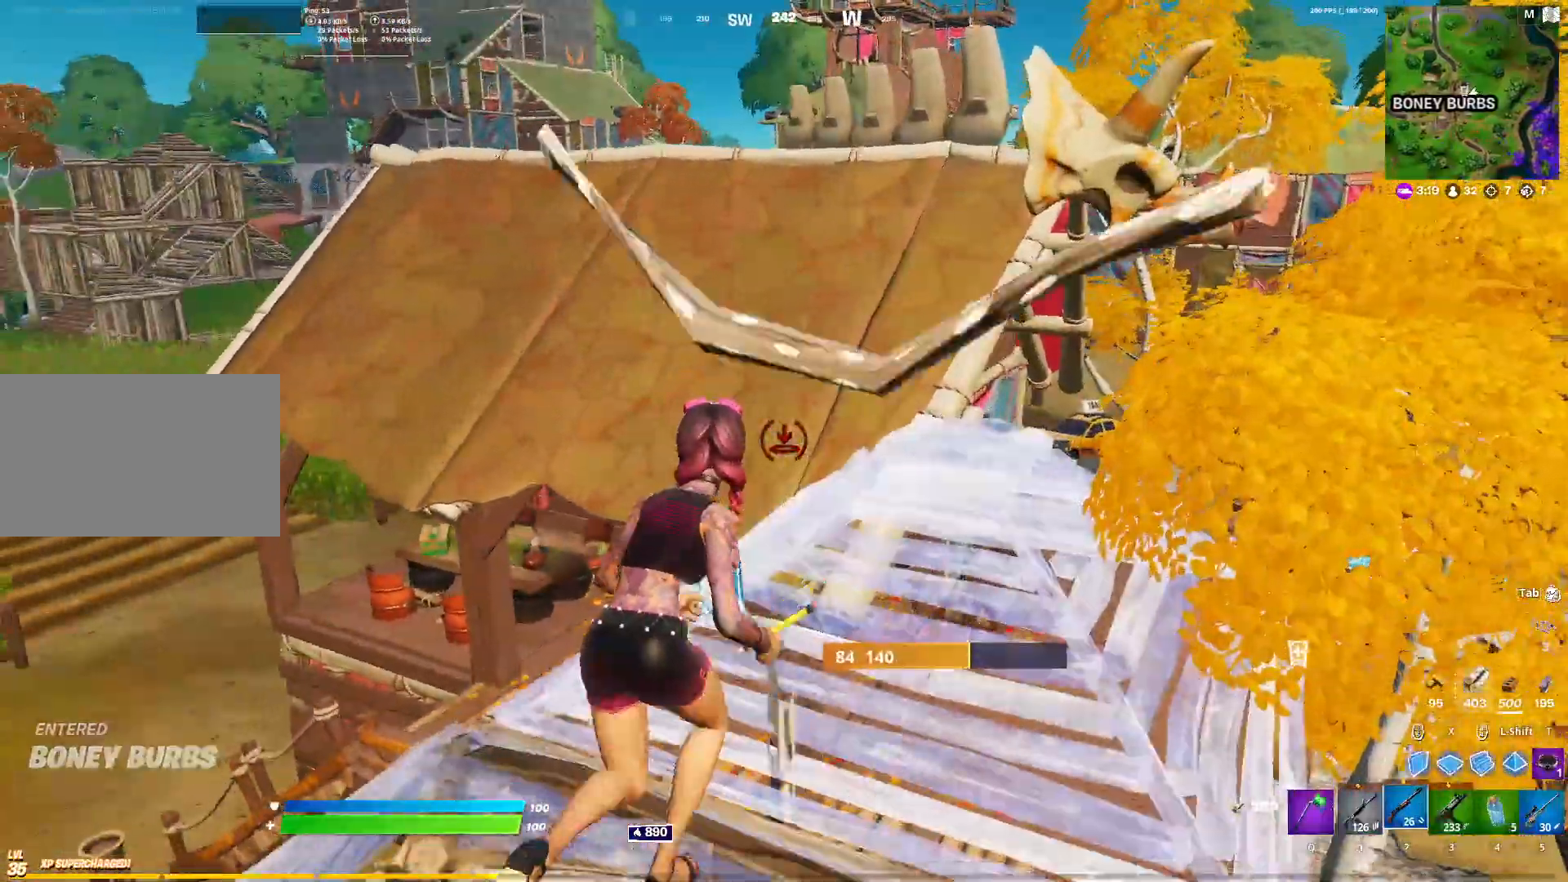
{"keys": ["w"], "mouse": [], "events": [[67, "2", "up"], [117, "space", "down"], [300, "5", "down"], [350, "space", "up"], [400, "5", "up"]]}
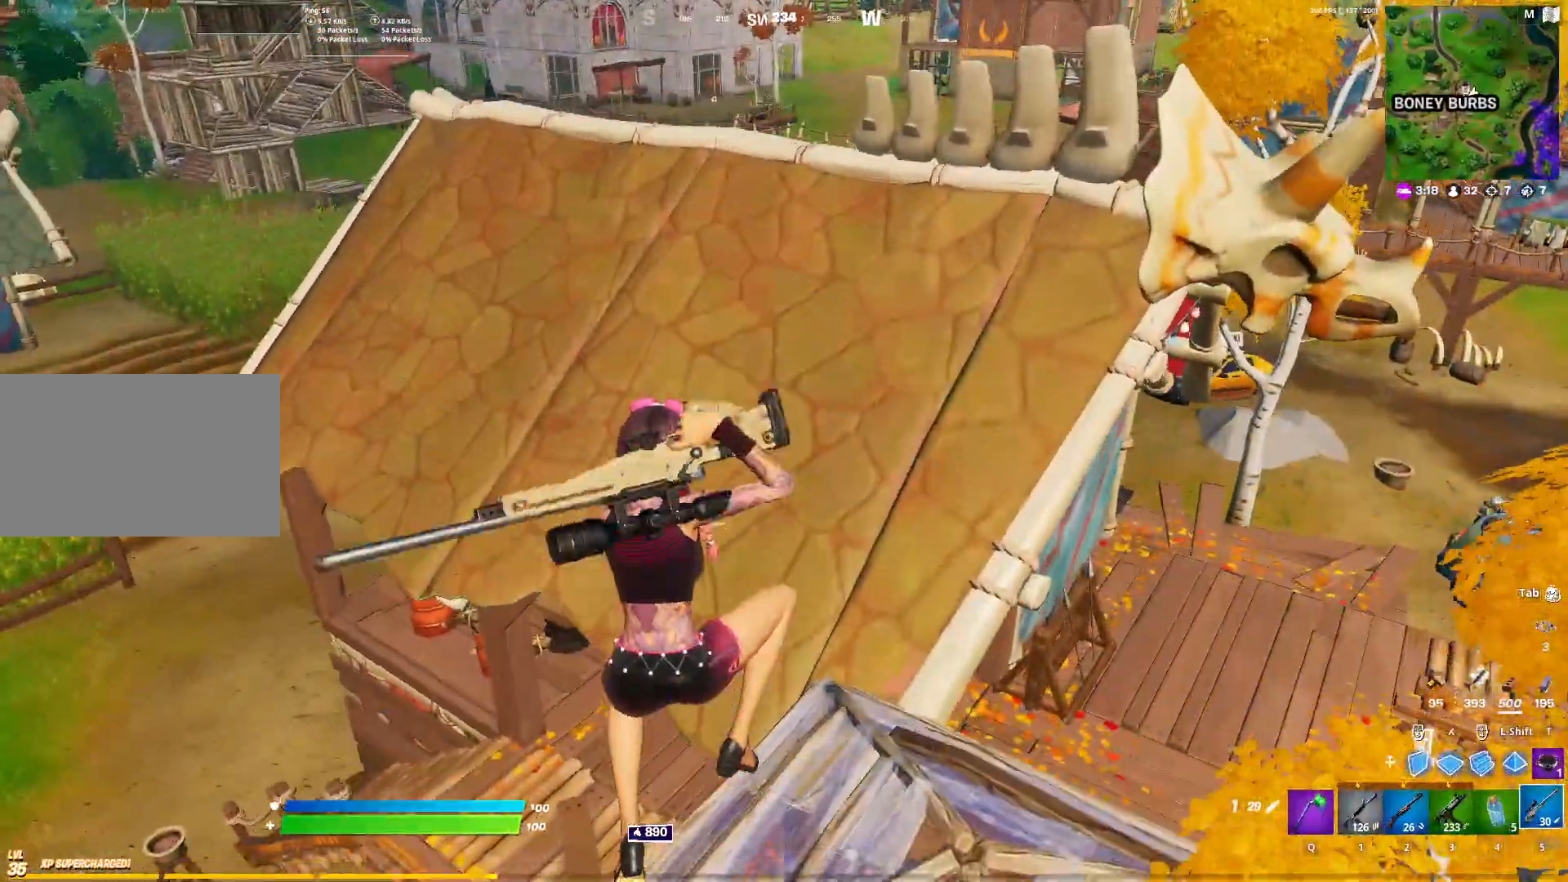
{"keys": ["d", "w"], "mouse": [], "events": [[33, "d", "down"]]}
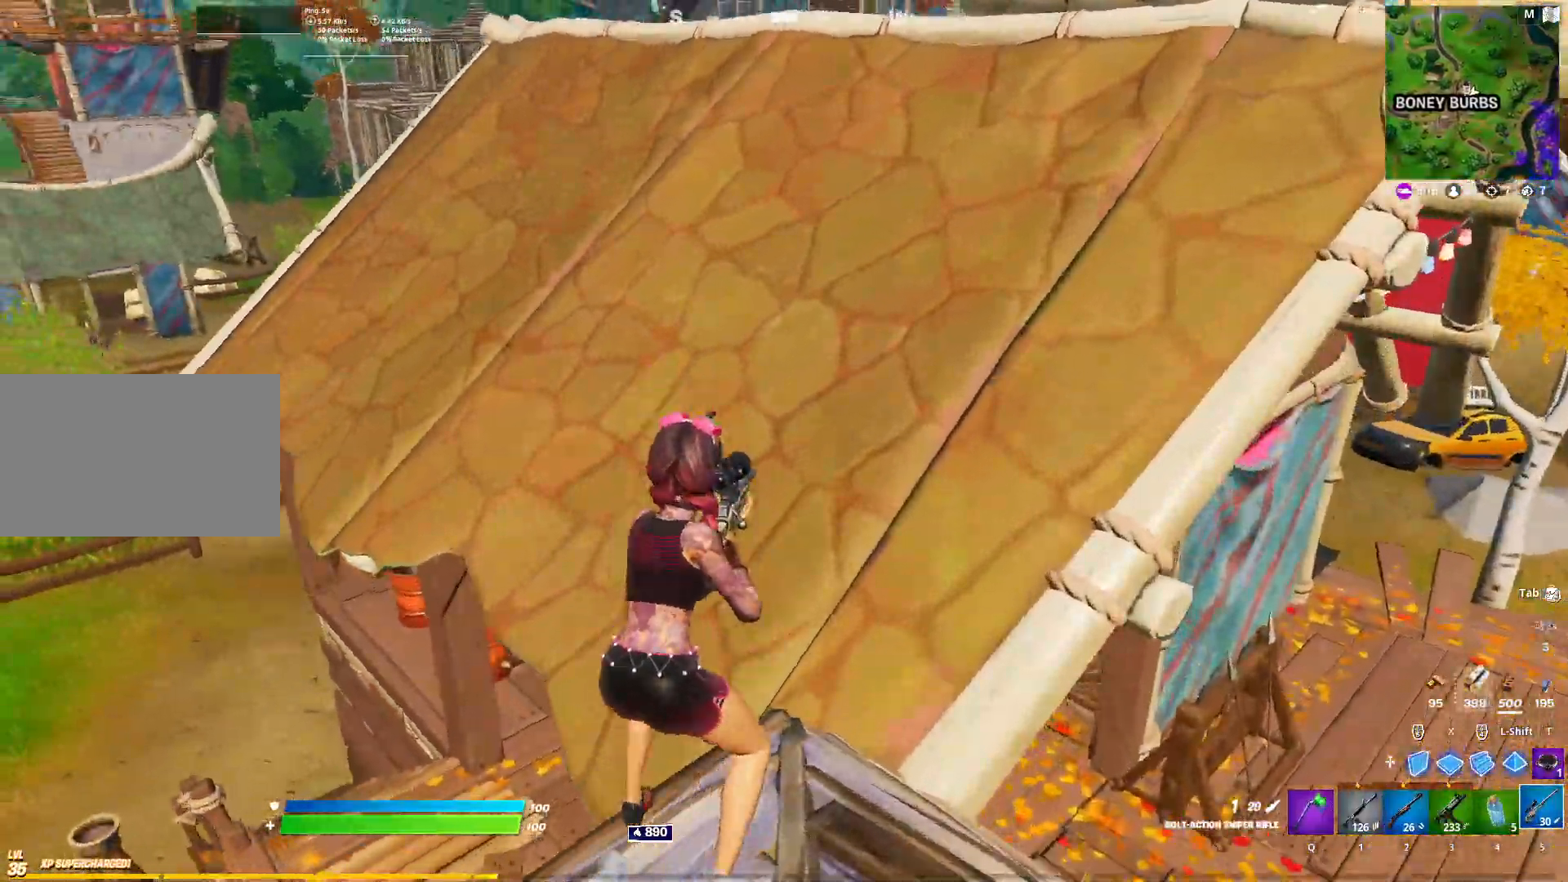
{"keys": ["d", "w"], "mouse": [], "events": [[50, "d", "up"], [283, "space", "down"], [333, "d", "down"], [383, "space", "up"]]}
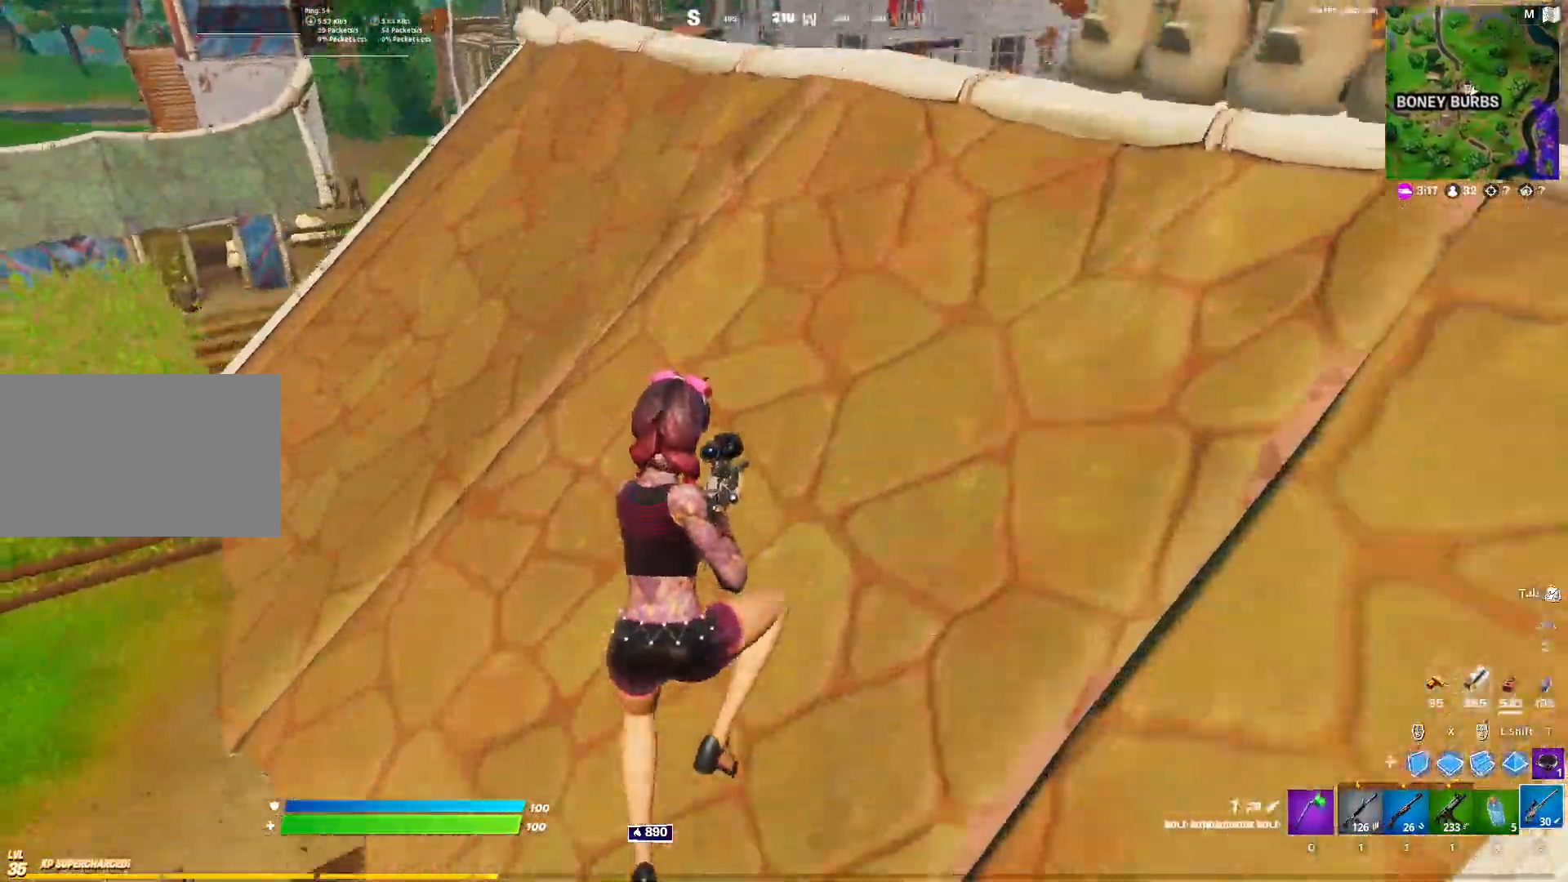
{"keys": ["d", "w"], "mouse": [], "events": []}
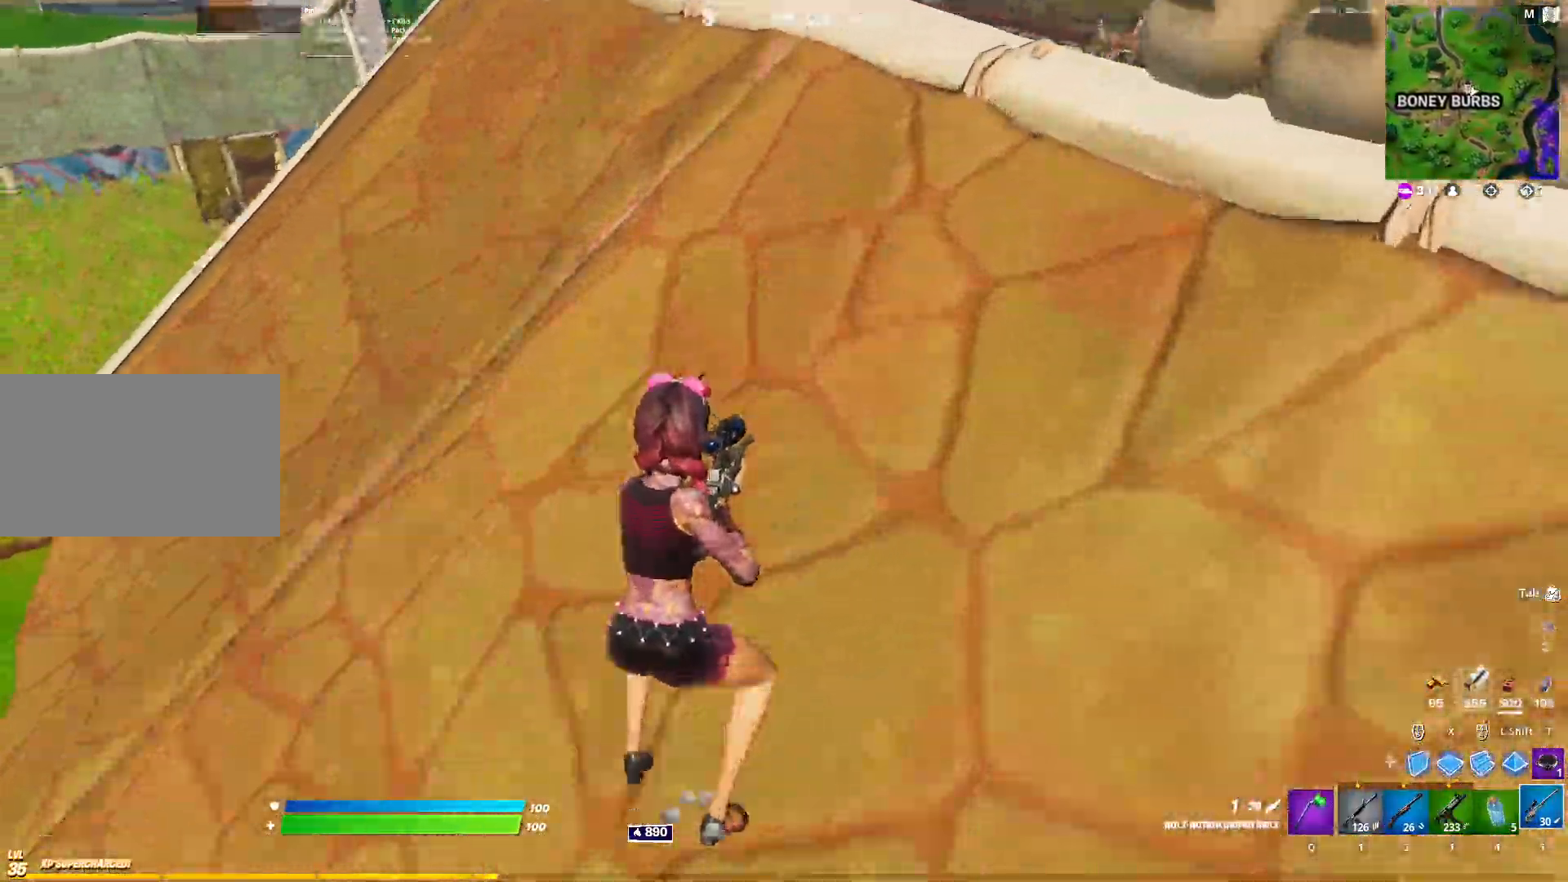
{"keys": ["w"], "mouse": [], "events": [[317, "d", "up"], [367, "2", "down"], [450, "2", "up"]]}
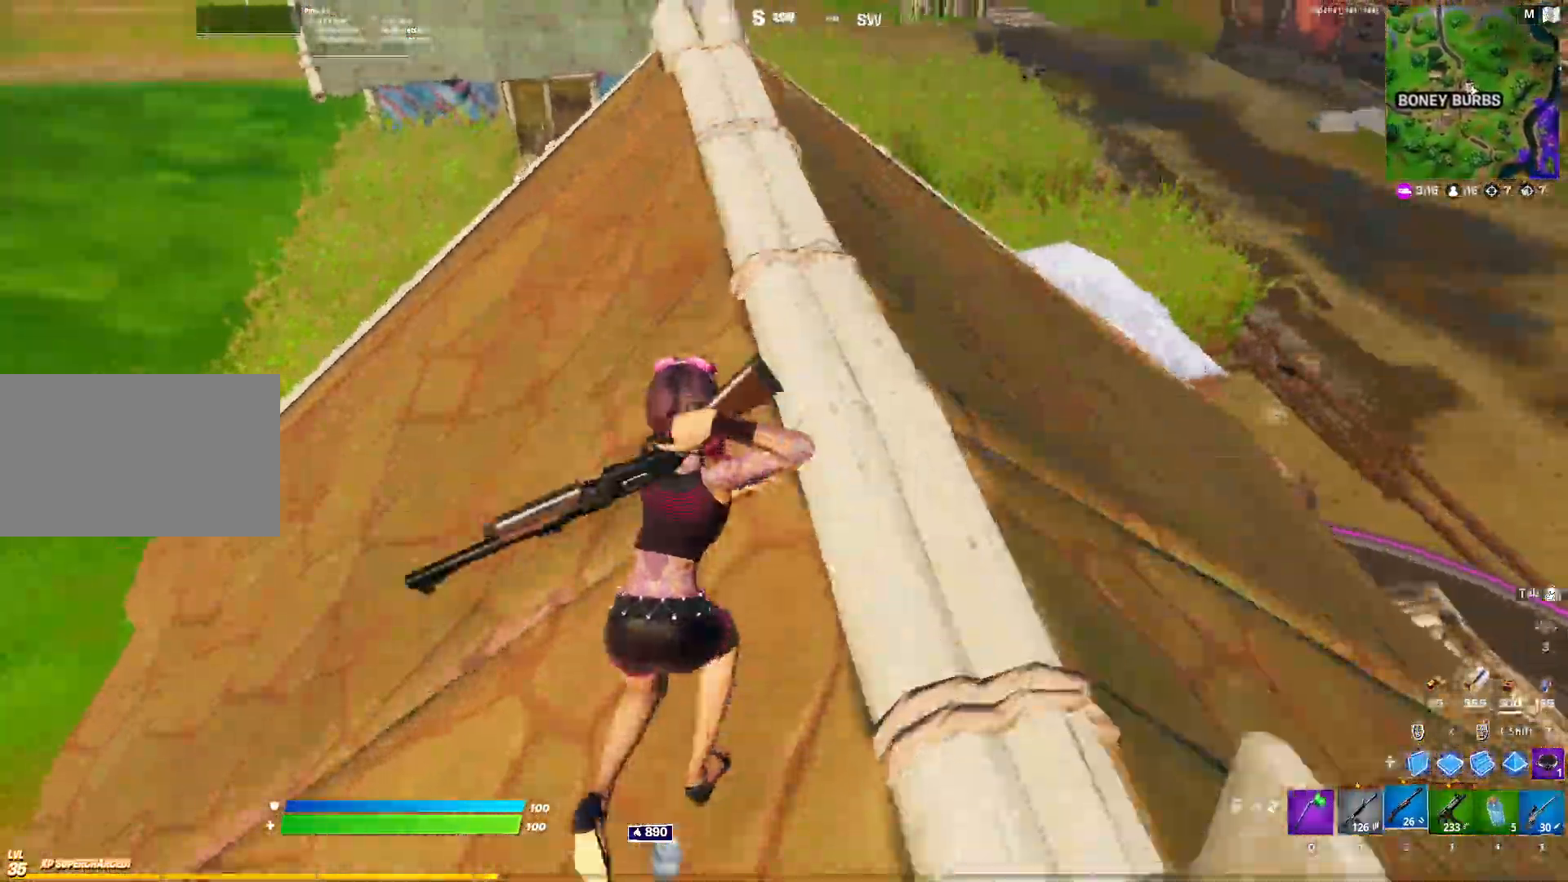
{"keys": ["a", "w"], "mouse": [], "events": [[100, "ctrl", "down"], [183, "ctrl", "up"], [233, "a", "down"]]}
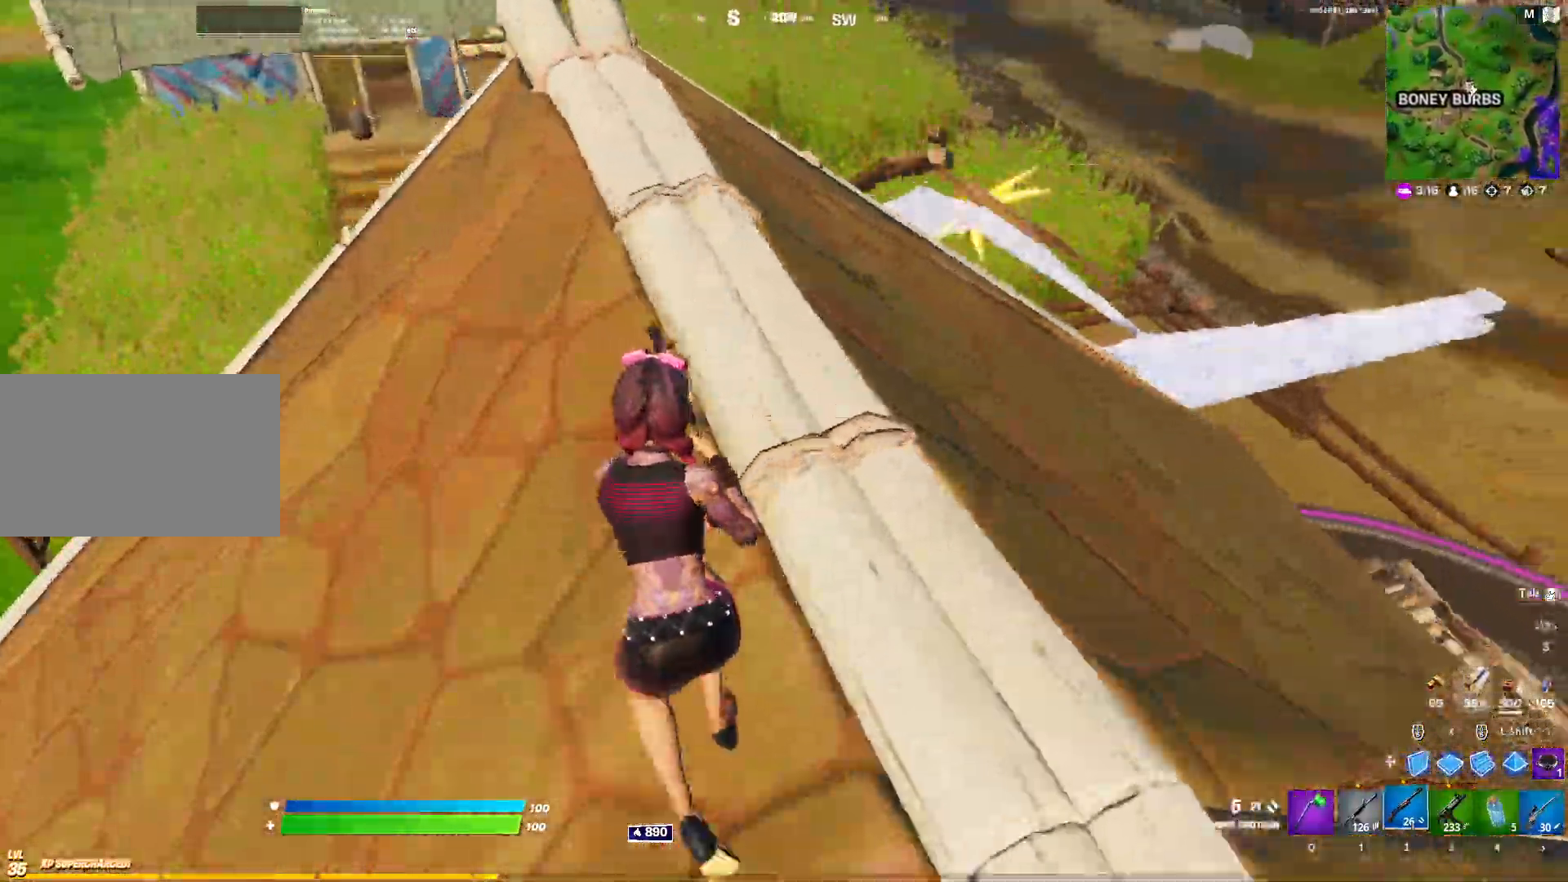
{"keys": ["a"], "mouse": [], "events": [[167, "a", "up"], [200, "a", "down"], [400, "w", "up"]]}
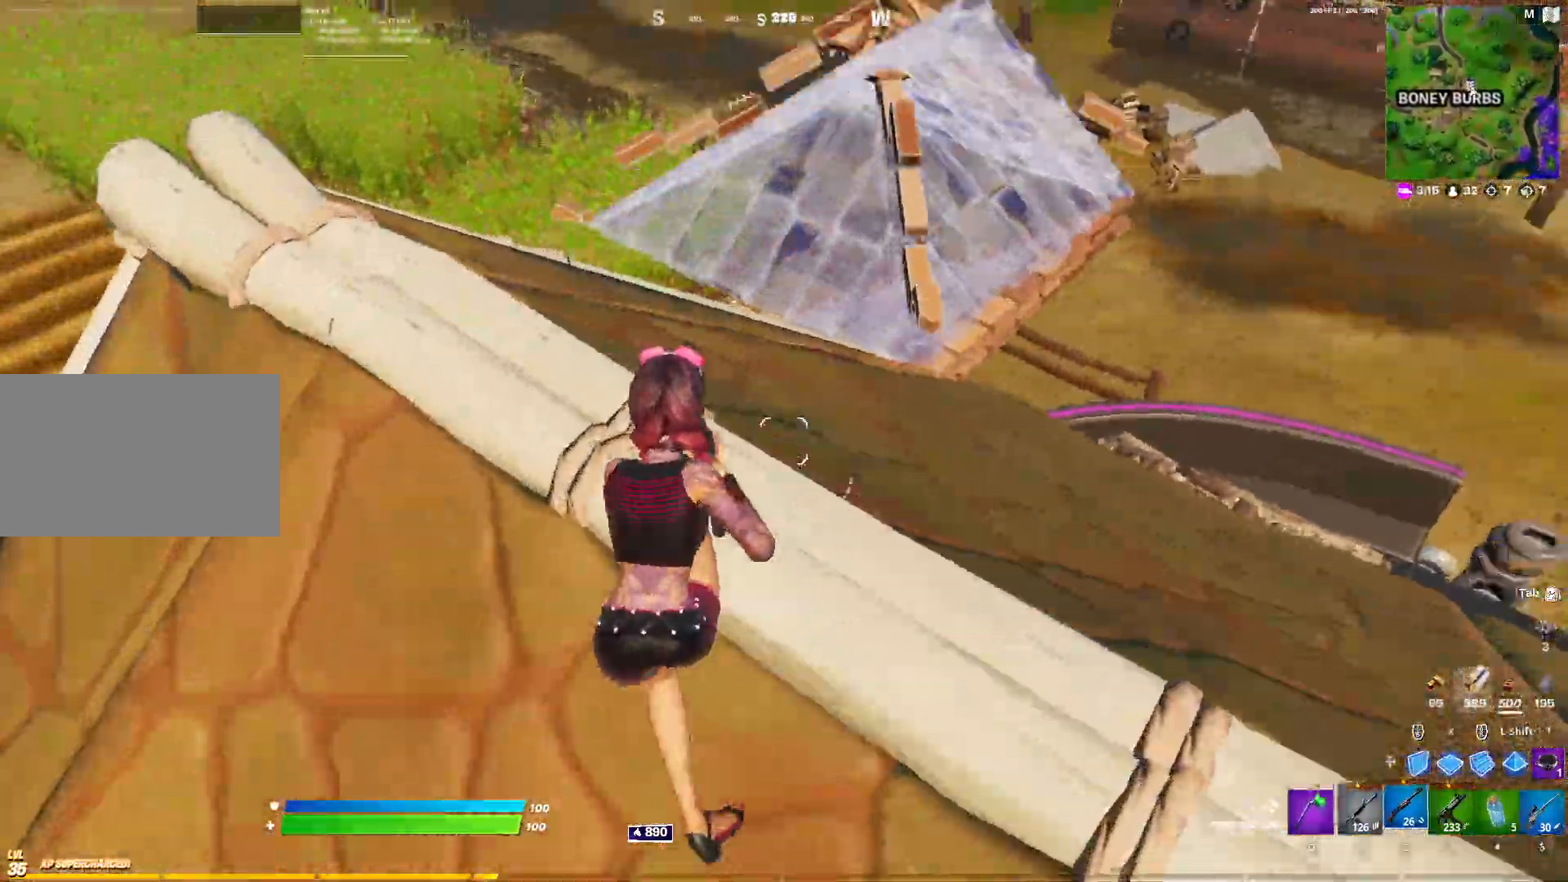
{"keys": ["w", "x"], "mouse": ["left"], "events": [[33, "s", "down"], [133, "mouse_right", "down"], [167, "s", "up"], [267, "a", "up"], [267, "d", "down"], [267, "space", "down"], [450, "d", "up"], [450, "mouse_right", "up"], [450, "w", "down"], [500, "mouse_left", "down"], [500, "space", "up"], [500, "x", "down"]]}
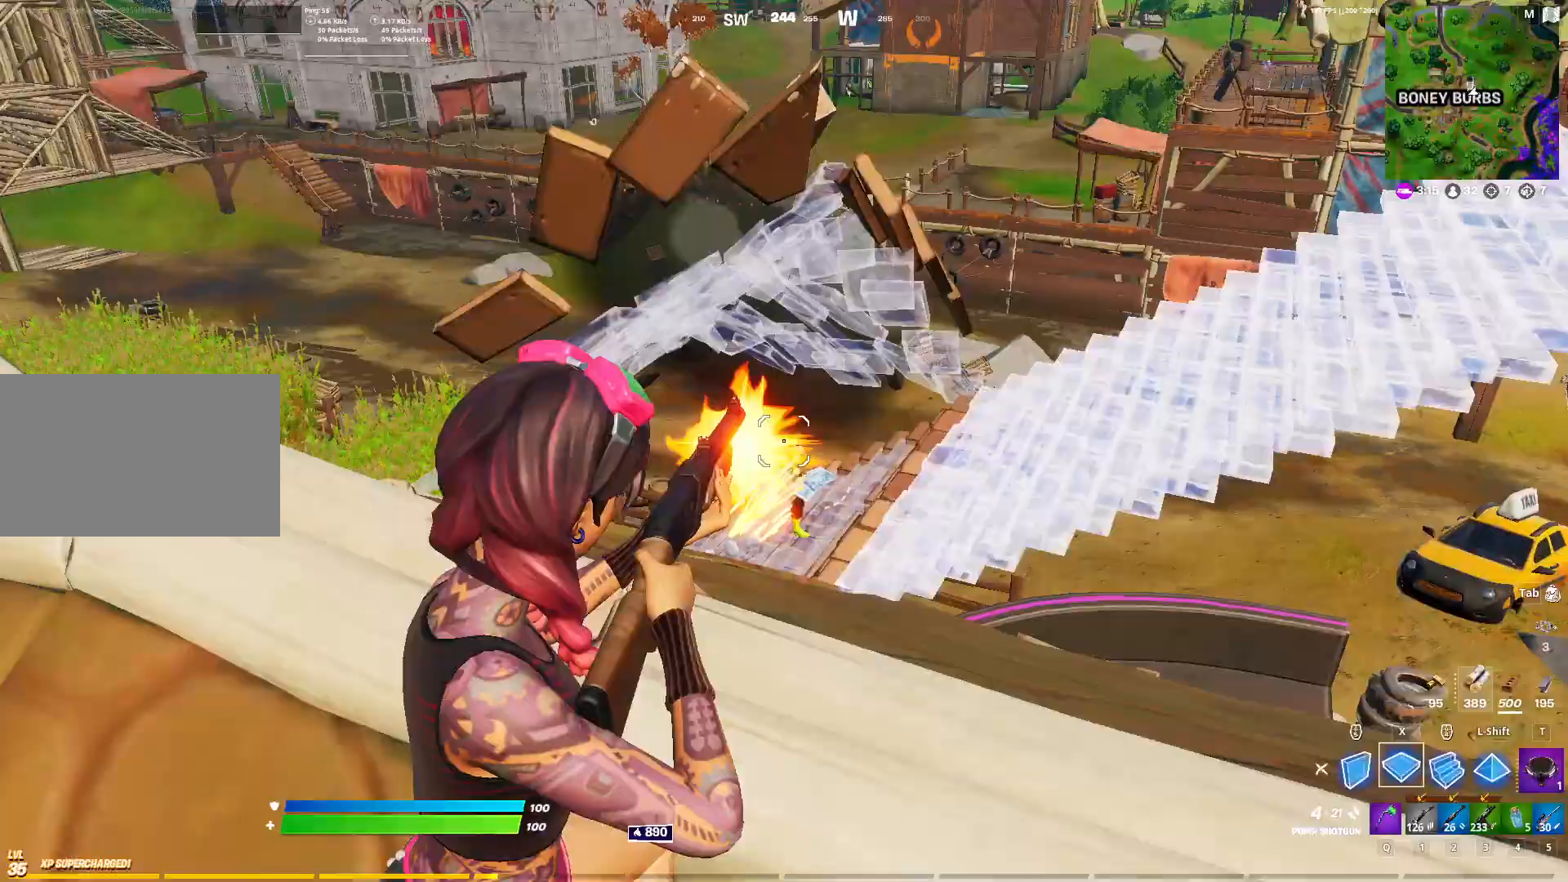
{"keys": ["d", "space", "w"], "mouse": ["left"], "events": [[183, "x", "up"], [283, "d", "down"], [417, "space", "down"]]}
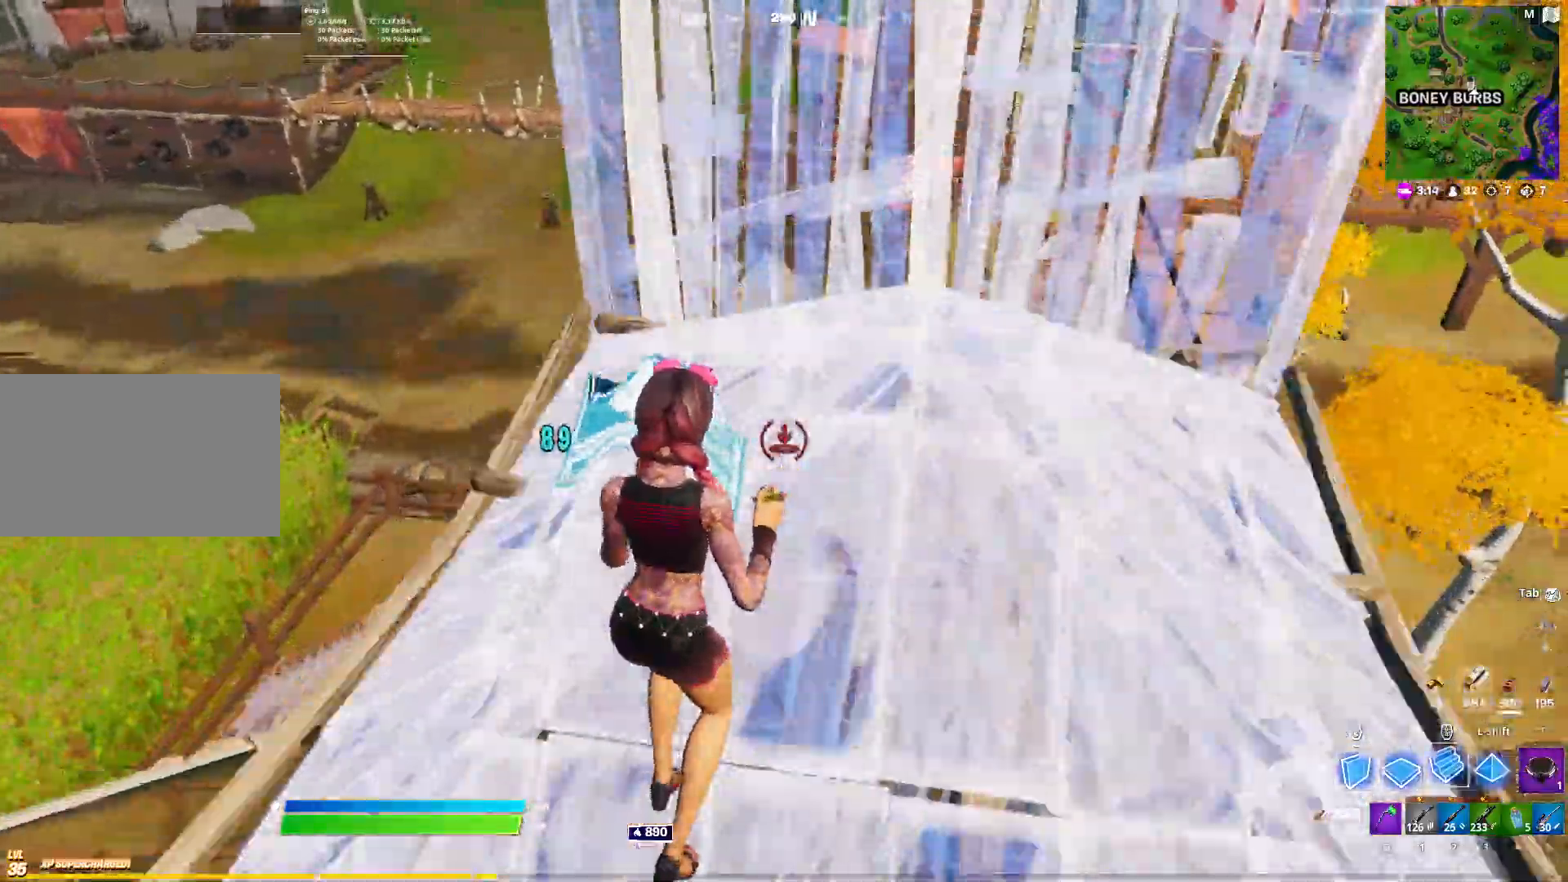
{"keys": ["w", "x"], "mouse": [], "events": [[67, "2", "down"], [67, "space", "up"], [117, "2", "up"], [117, "mouse_left", "up"], [167, "d", "up"], [300, "c", "down"], [300, "x", "down"], [350, "c", "up"], [400, "mouse_left", "down"], [483, "mouse_left", "up"]]}
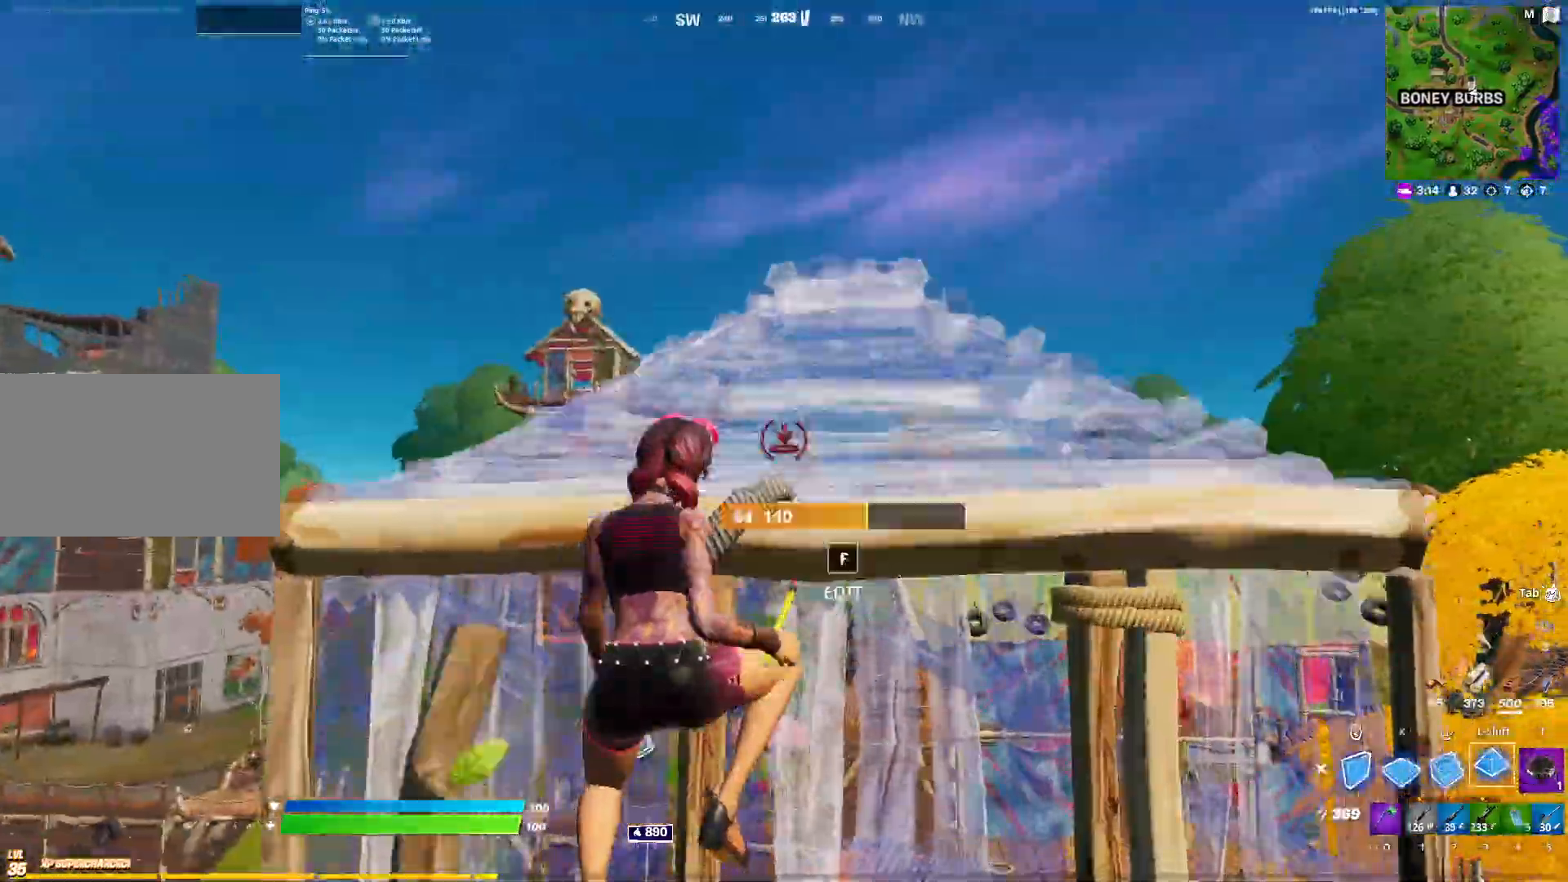
{"keys": ["a"], "mouse": ["left"], "events": [[33, "2", "down"], [33, "x", "up"], [83, "2", "up"], [217, "a", "down"], [267, "w", "up"], [417, "f", "down"], [500, "f", "up"], [500, "mouse_left", "down"]]}
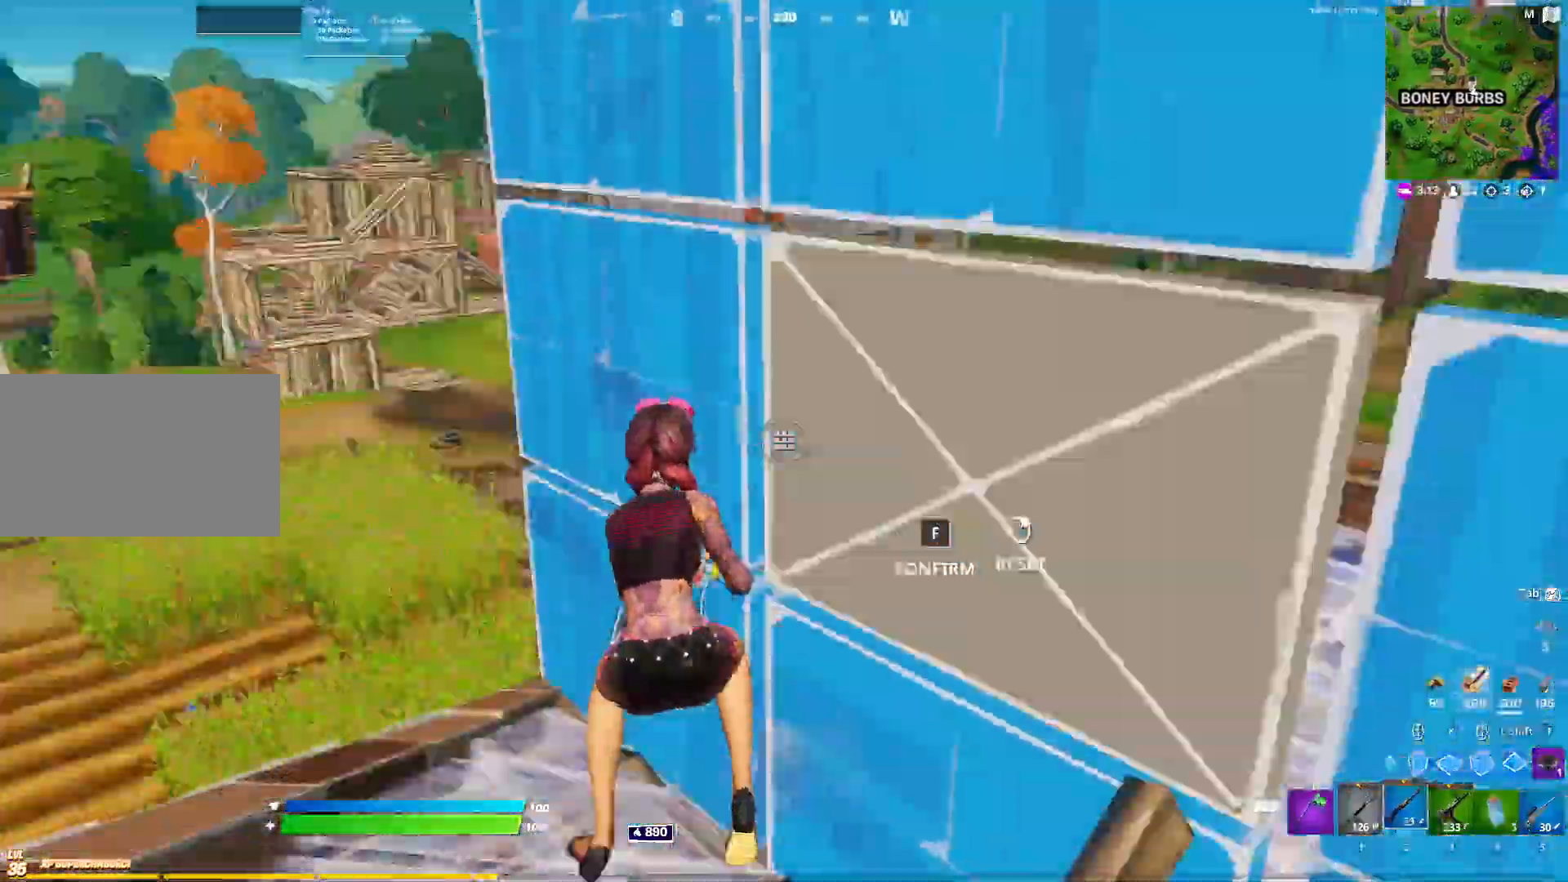
{"keys": ["a", "w"], "mouse": [], "events": [[150, "mouse_left", "up"], [200, "w", "down"]]}
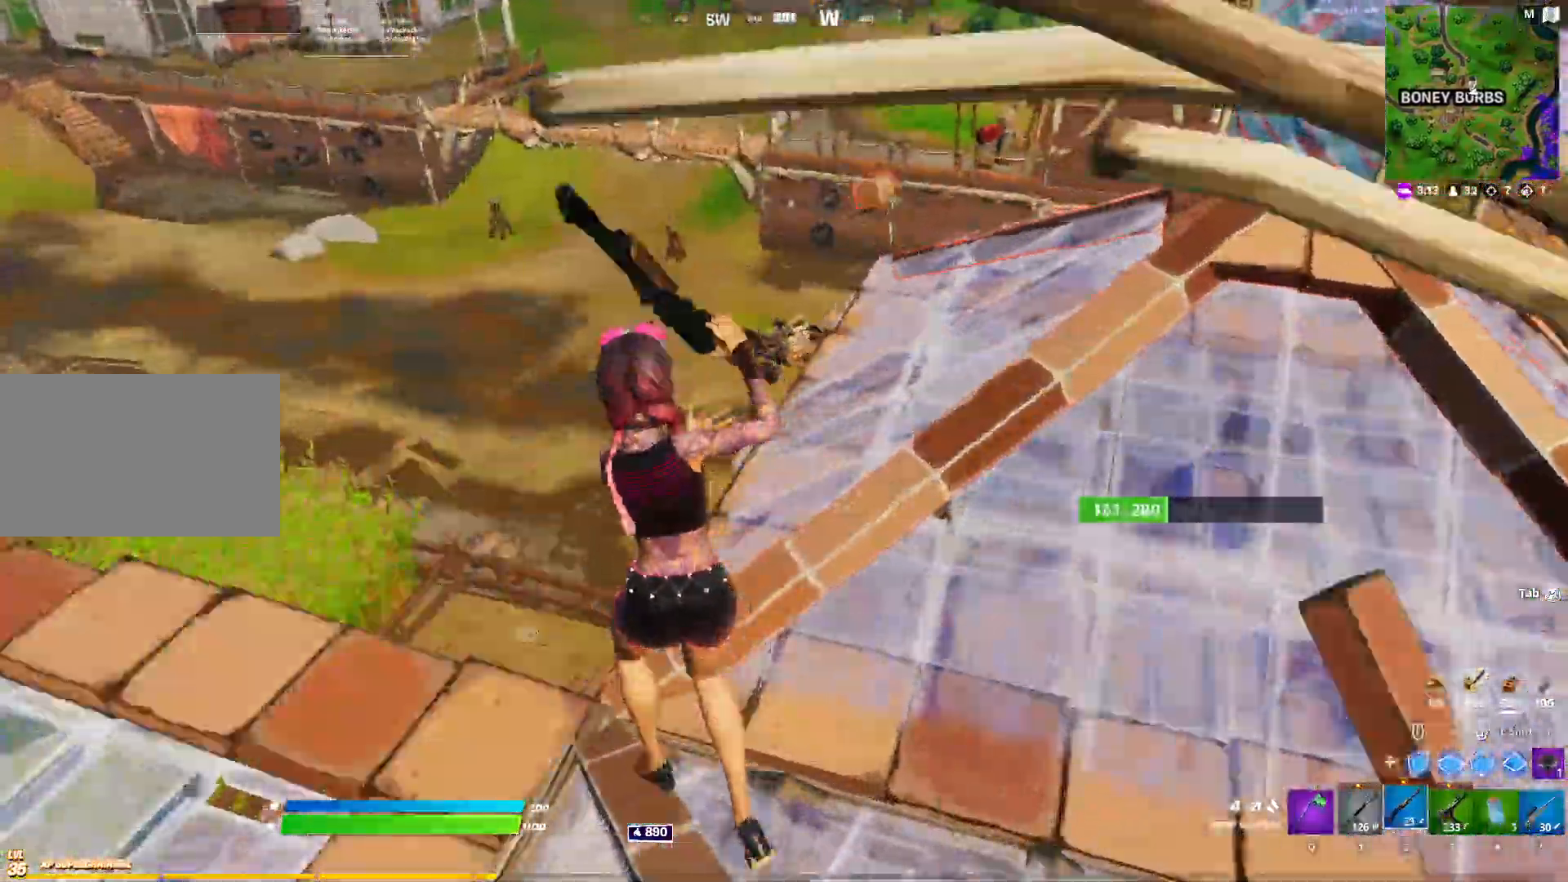
{"keys": ["w"], "mouse": [], "events": [[200, "a", "up"], [350, "mouse_left", "down"], [400, "q", "down"], [433, "mouse_left", "up"], [433, "q", "up"]]}
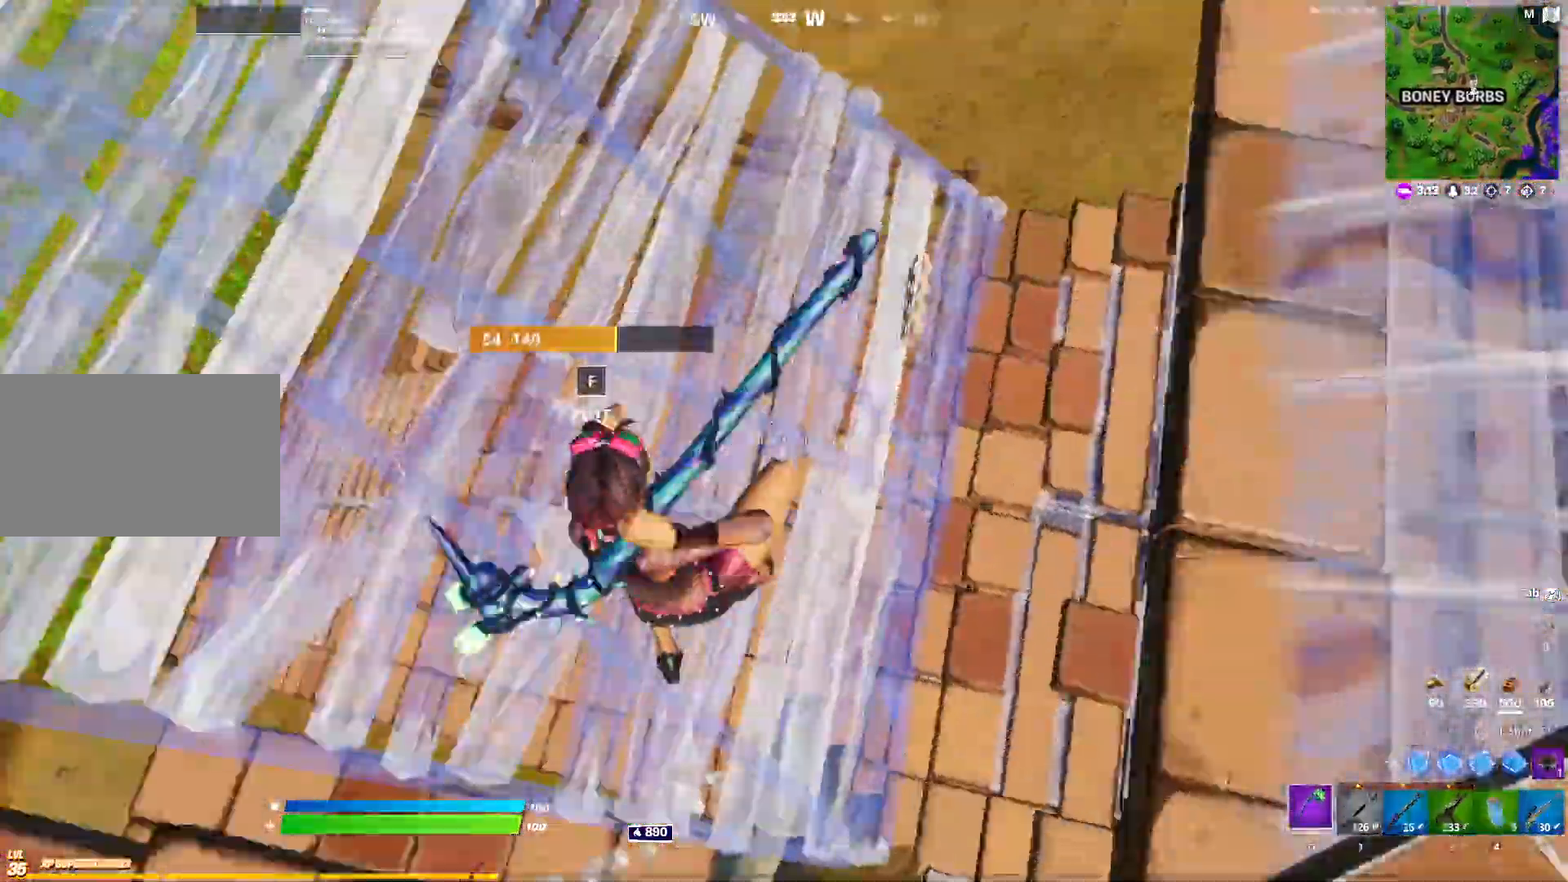
{"keys": ["a"], "mouse": [], "events": [[133, "a", "down"], [133, "mouse_left", "down"], [133, "w", "up"], [217, "2", "down"], [317, "2", "up"], [317, "mouse_left", "up"]]}
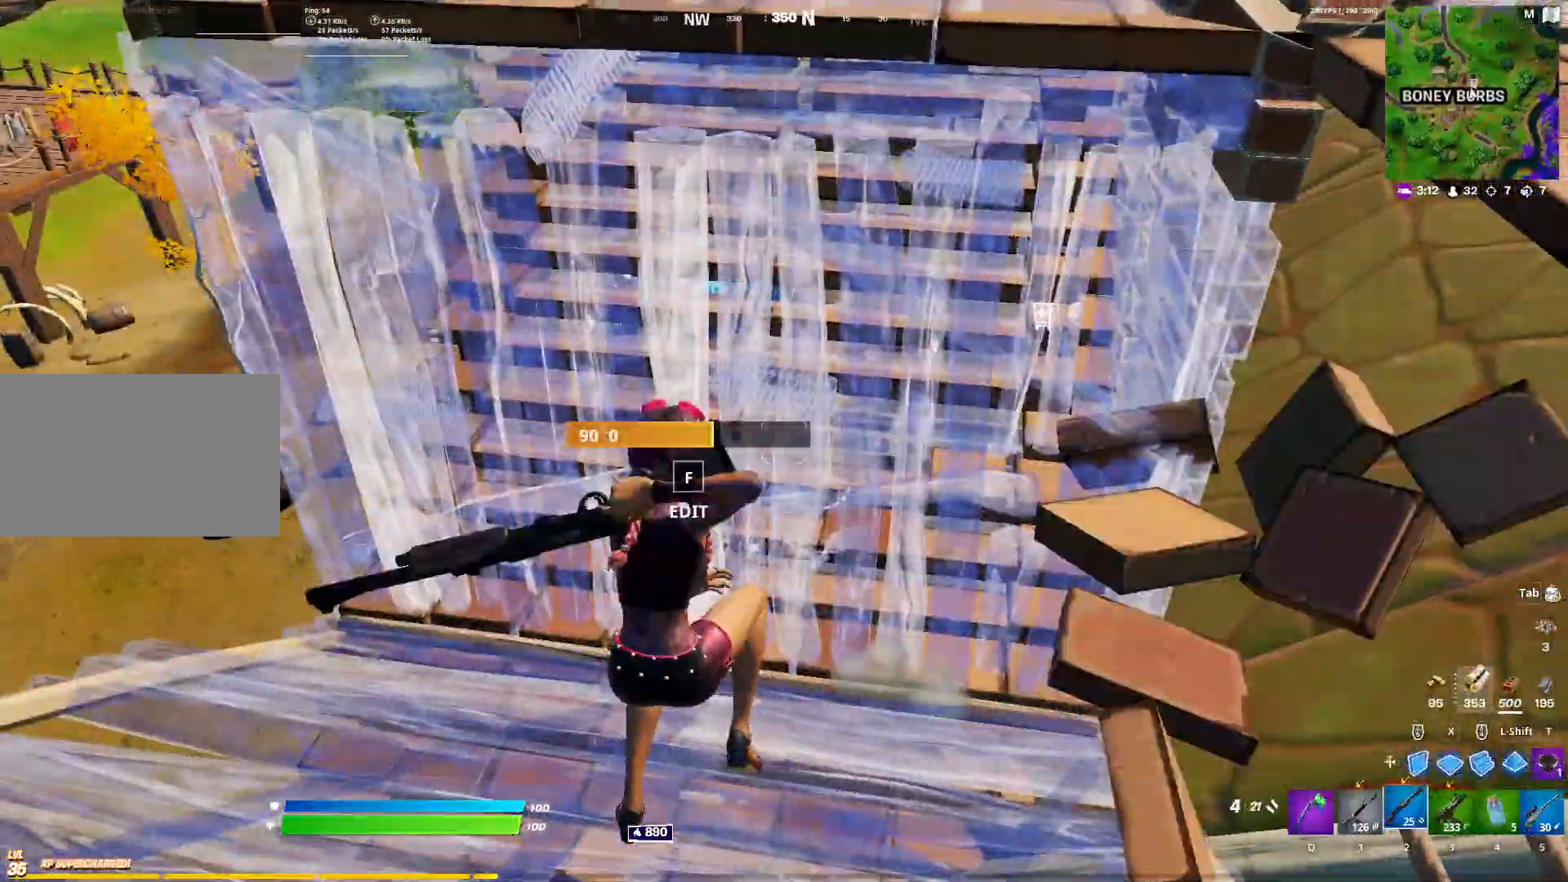
{"keys": ["d"], "mouse": [], "events": [[183, "s", "down"], [200, "d", "down"], [233, "a", "up"], [333, "s", "up"]]}
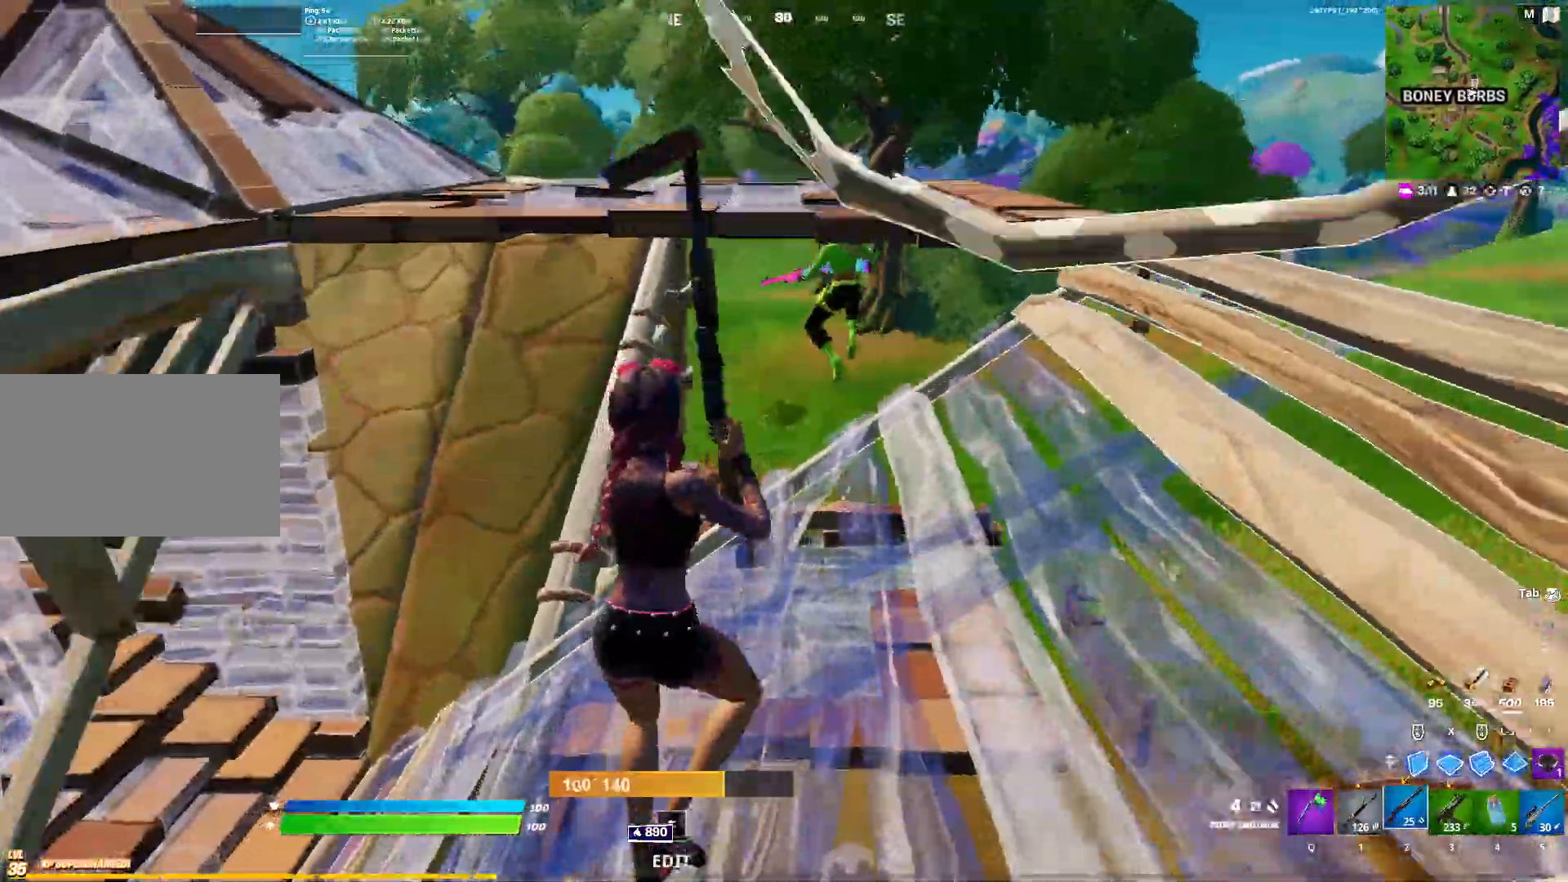
{"keys": ["a"], "mouse": [], "events": [[17, "w", "down"], [117, "a", "down"], [117, "d", "up"], [167, "mouse_left", "down"], [167, "space", "down"], [200, "3", "down"], [250, "3", "up"], [250, "mouse_left", "up"], [250, "space", "up"], [483, "w", "up"]]}
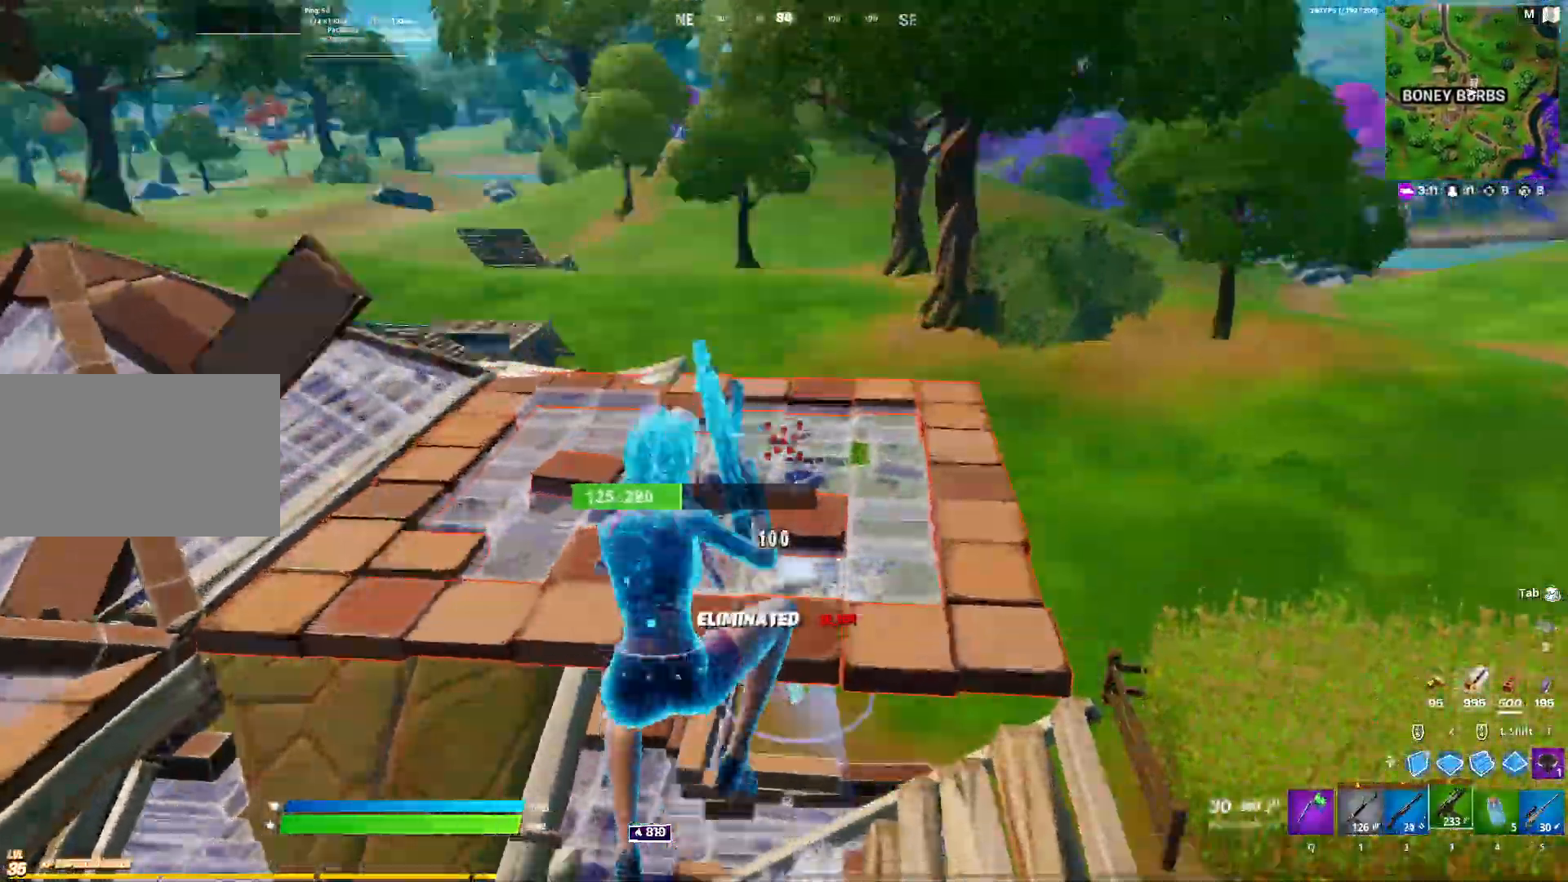
{"keys": ["d", "w"], "mouse": [], "events": [[33, "a", "up"], [83, "d", "down"], [267, "2", "down"], [367, "2", "up"], [450, "w", "down"]]}
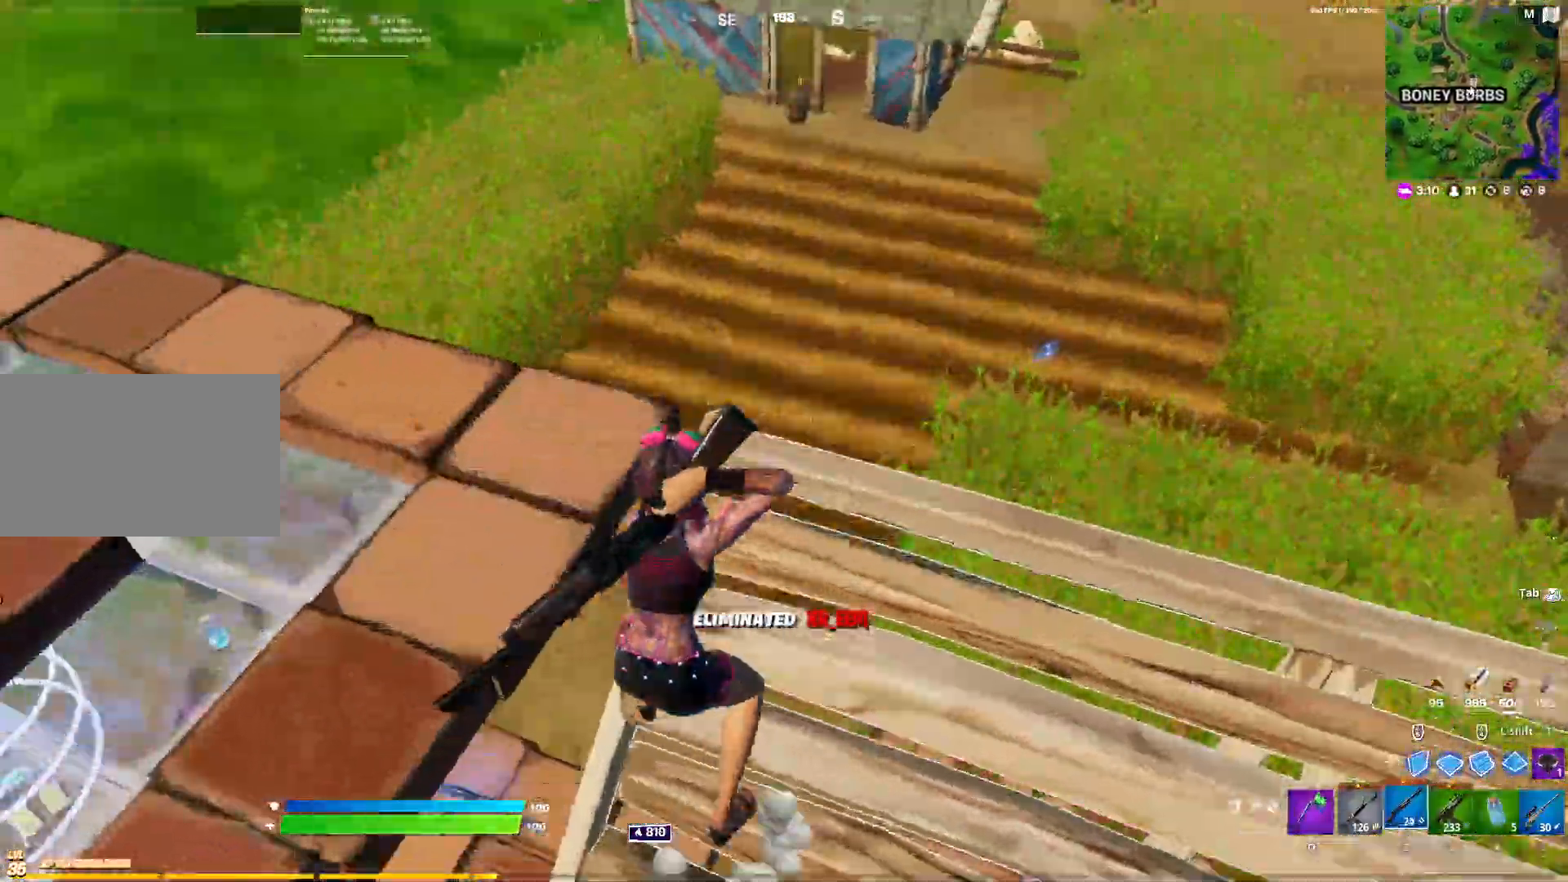
{"keys": ["w"], "mouse": [], "events": [[467, "d", "up"]]}
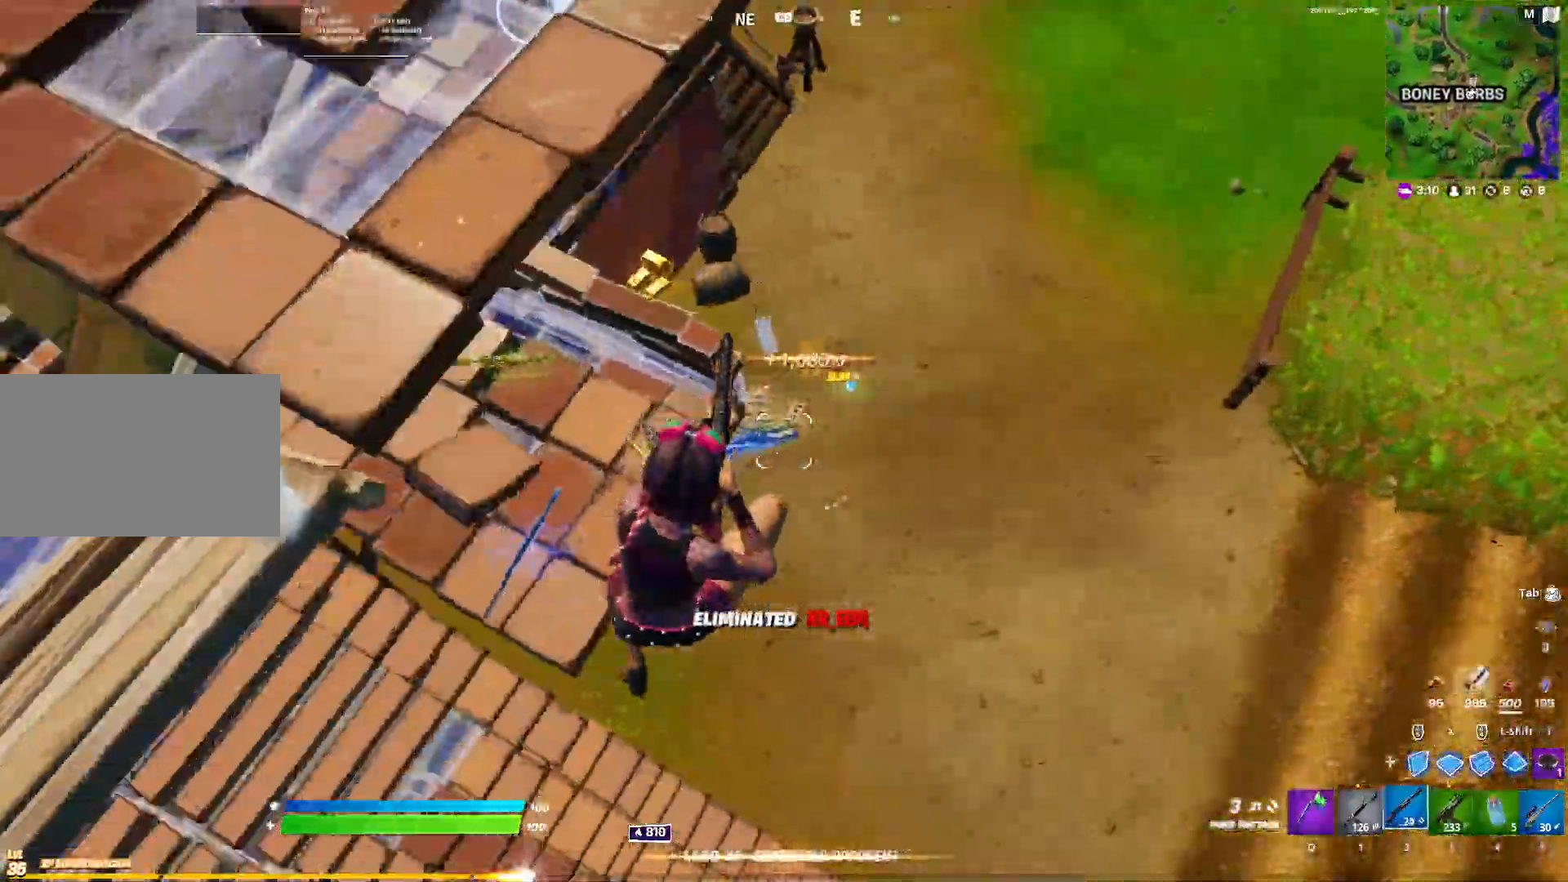
{"keys": ["w"], "mouse": [], "events": [[67, "x", "down"], [250, "mouse_left", "down"], [250, "x", "up"], [350, "2", "down"], [350, "mouse_left", "up"], [400, "2", "up"]]}
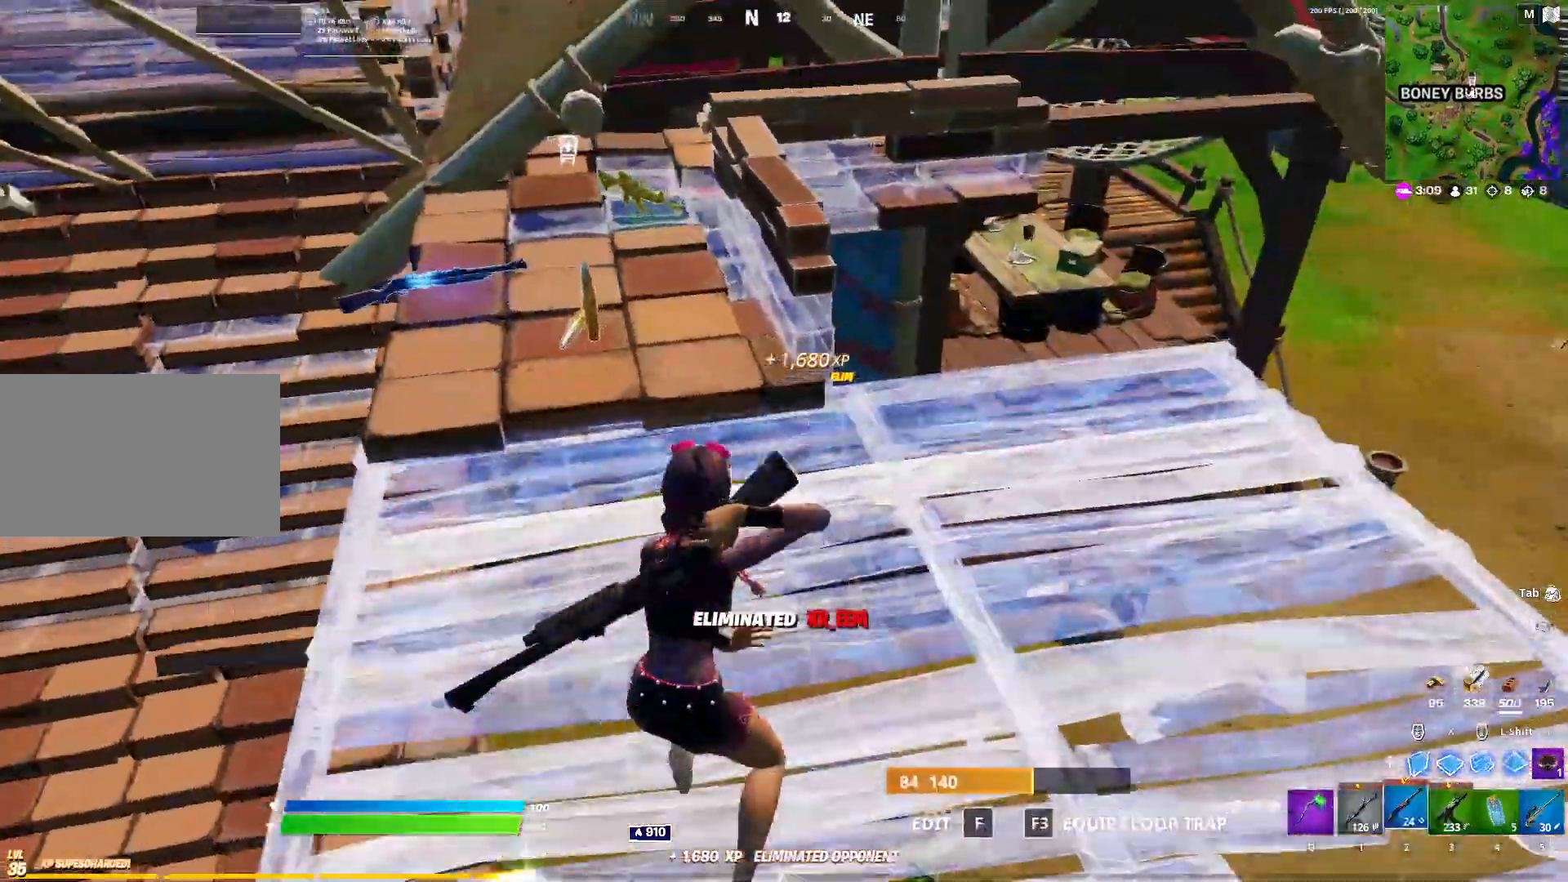
{"keys": ["r", "w"], "mouse": [], "events": [[33, "a", "down"], [367, "a", "up"], [500, "r", "down"]]}
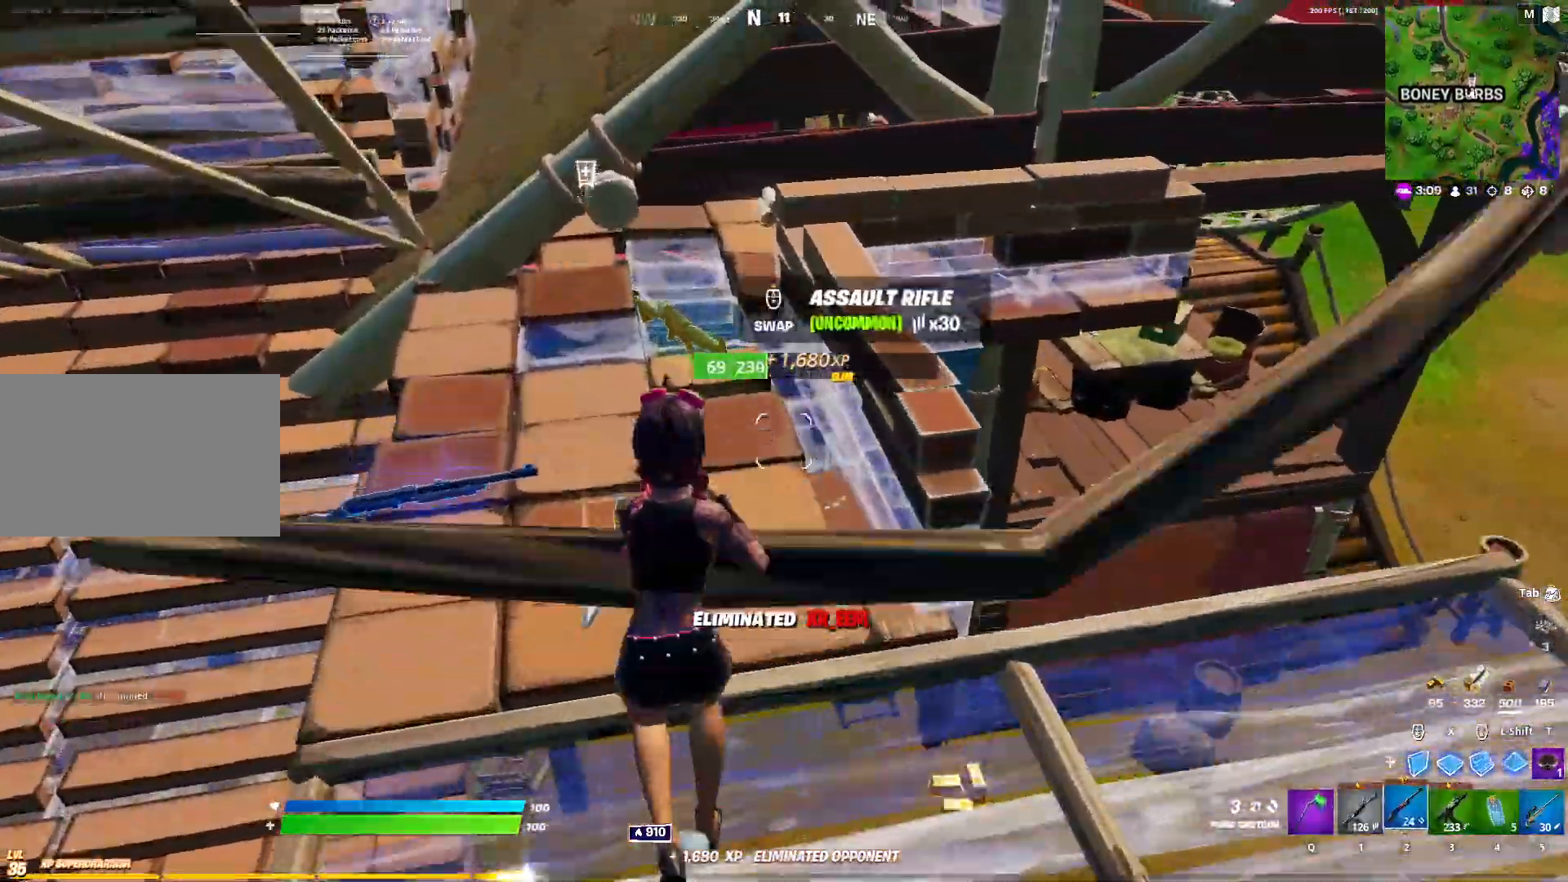
{"keys": ["w"], "mouse": [], "events": [[100, "r", "up"]]}
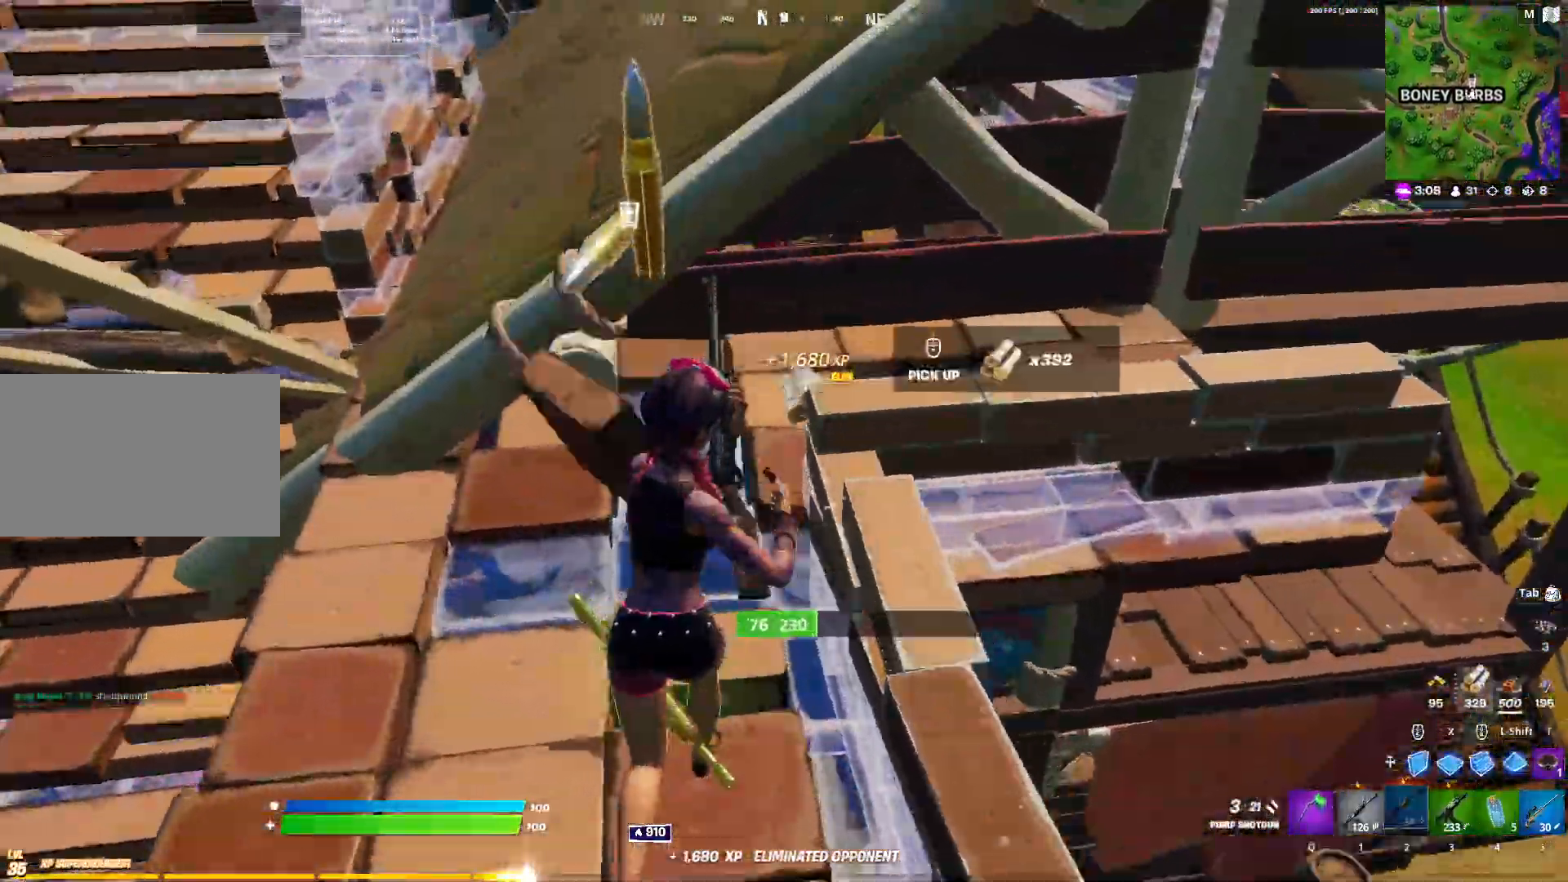
{"keys": ["d", "w"], "mouse": [], "events": [[300, "1", "down"], [350, "d", "down"], [400, "1", "up"]]}
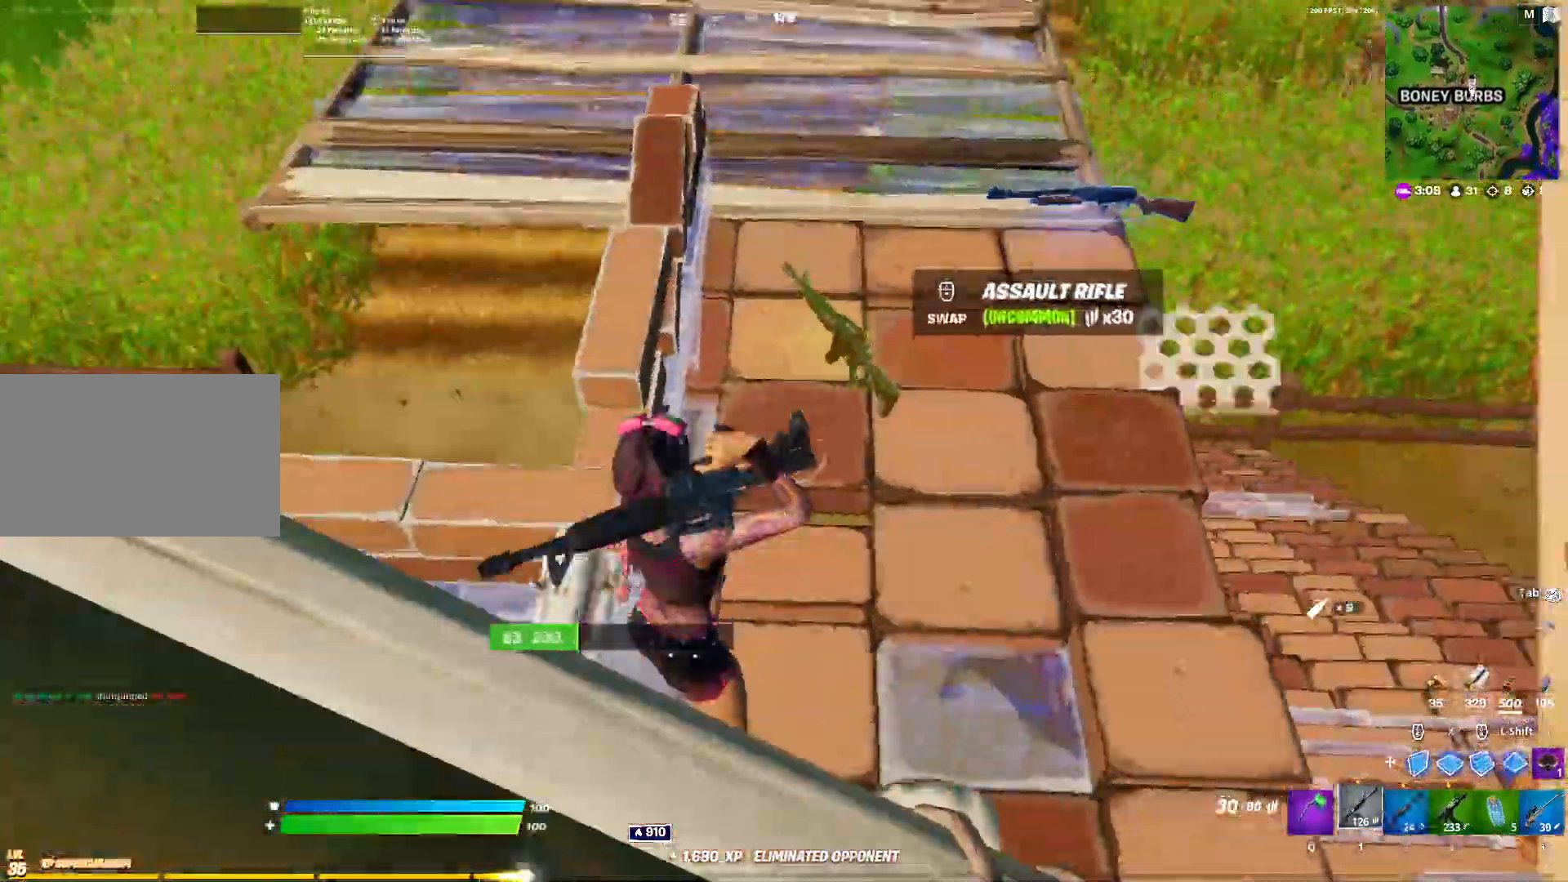
{"keys": ["d", "w"], "mouse": []}
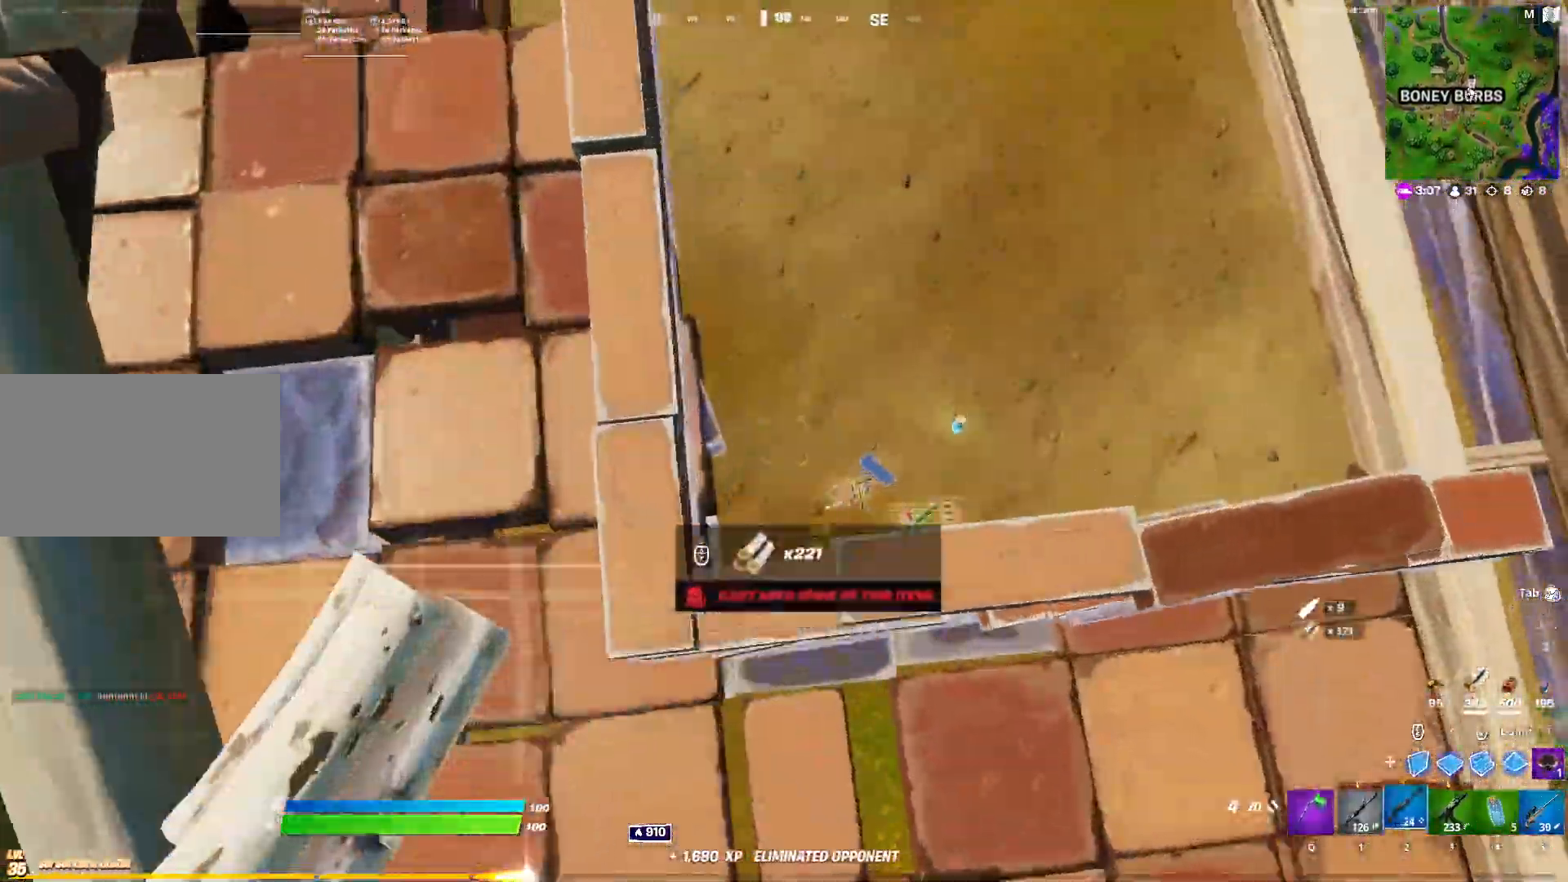
{"keys": ["a", "s"], "mouse": [], "events": [[283, "w", "up"], [433, "a", "down"], [433, "d", "up"], [433, "s", "down"]]}
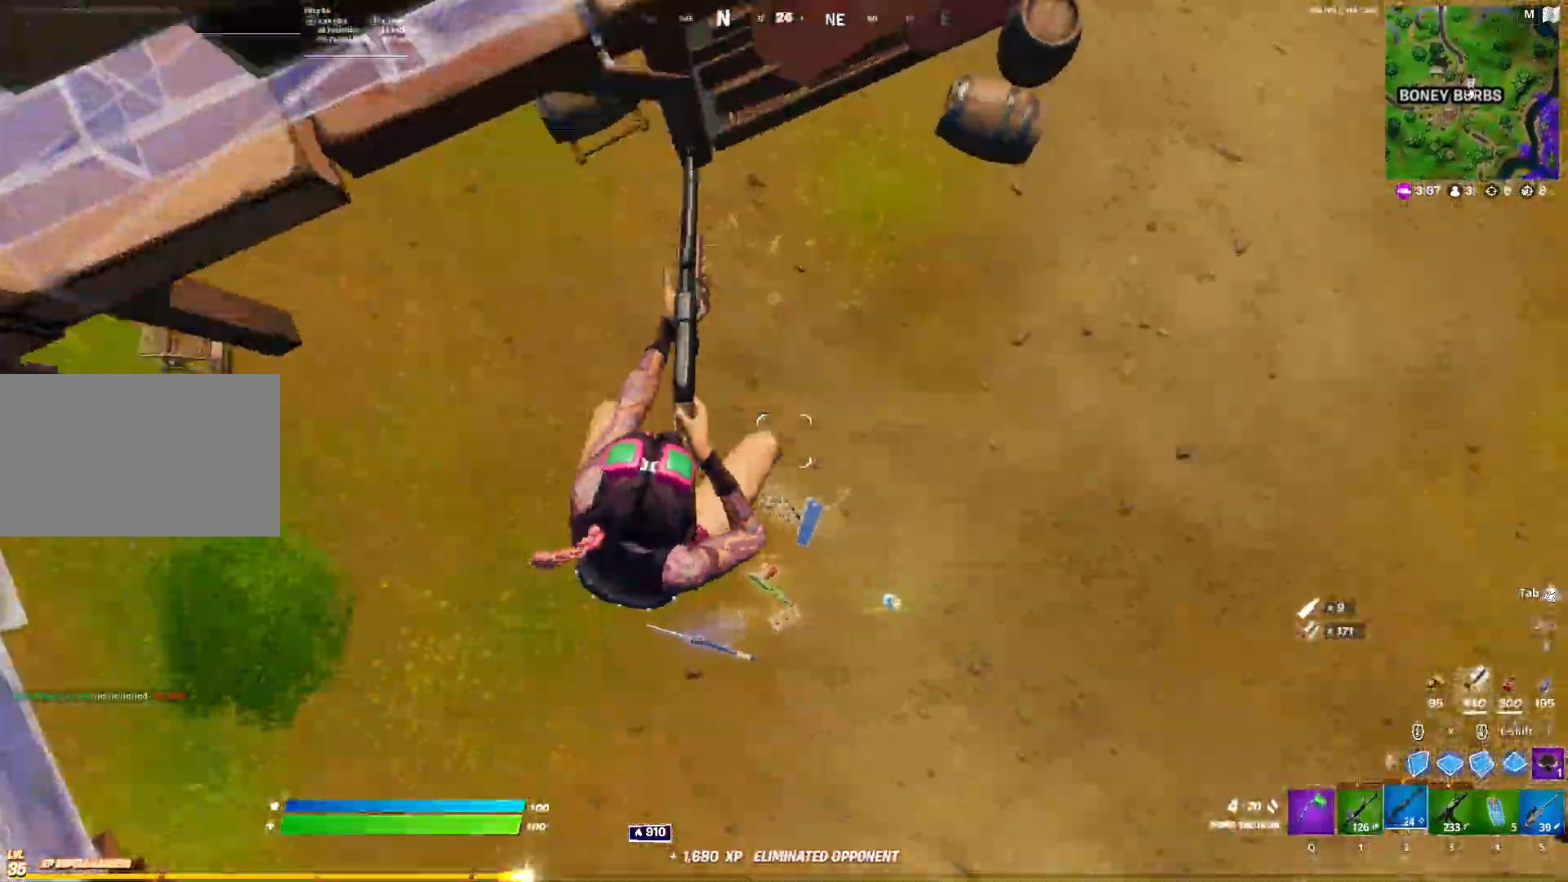
{"keys": ["a", "w"], "mouse": [], "events": [[17, "r", "down"], [67, "s", "up"], [117, "r", "up"], [250, "w", "down"]]}